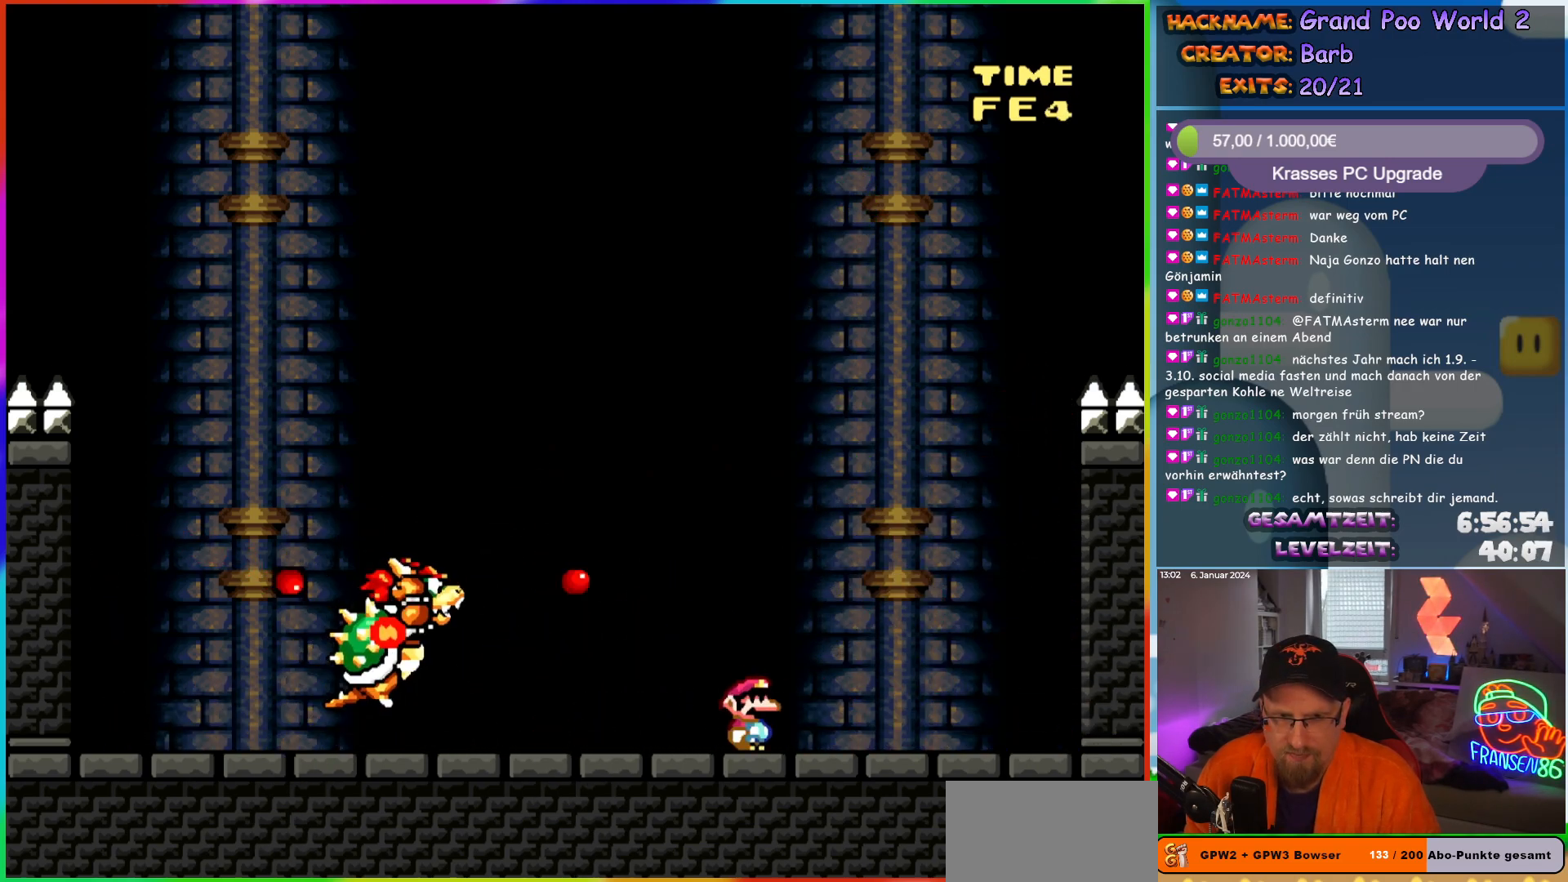
Gameplay with a controller (Nintendo layout); each line is a JSON object with the inputs held at the frame after it. "events" lists button and stick changes between this image and that frame as [ms after this image, input, new state], when the widget could be followed in between. Not read: L3 R3.
{"buttons": ["Y", "DPAD_LEFT"], "events": [[283, "DPAD_LEFT", "down"]]}
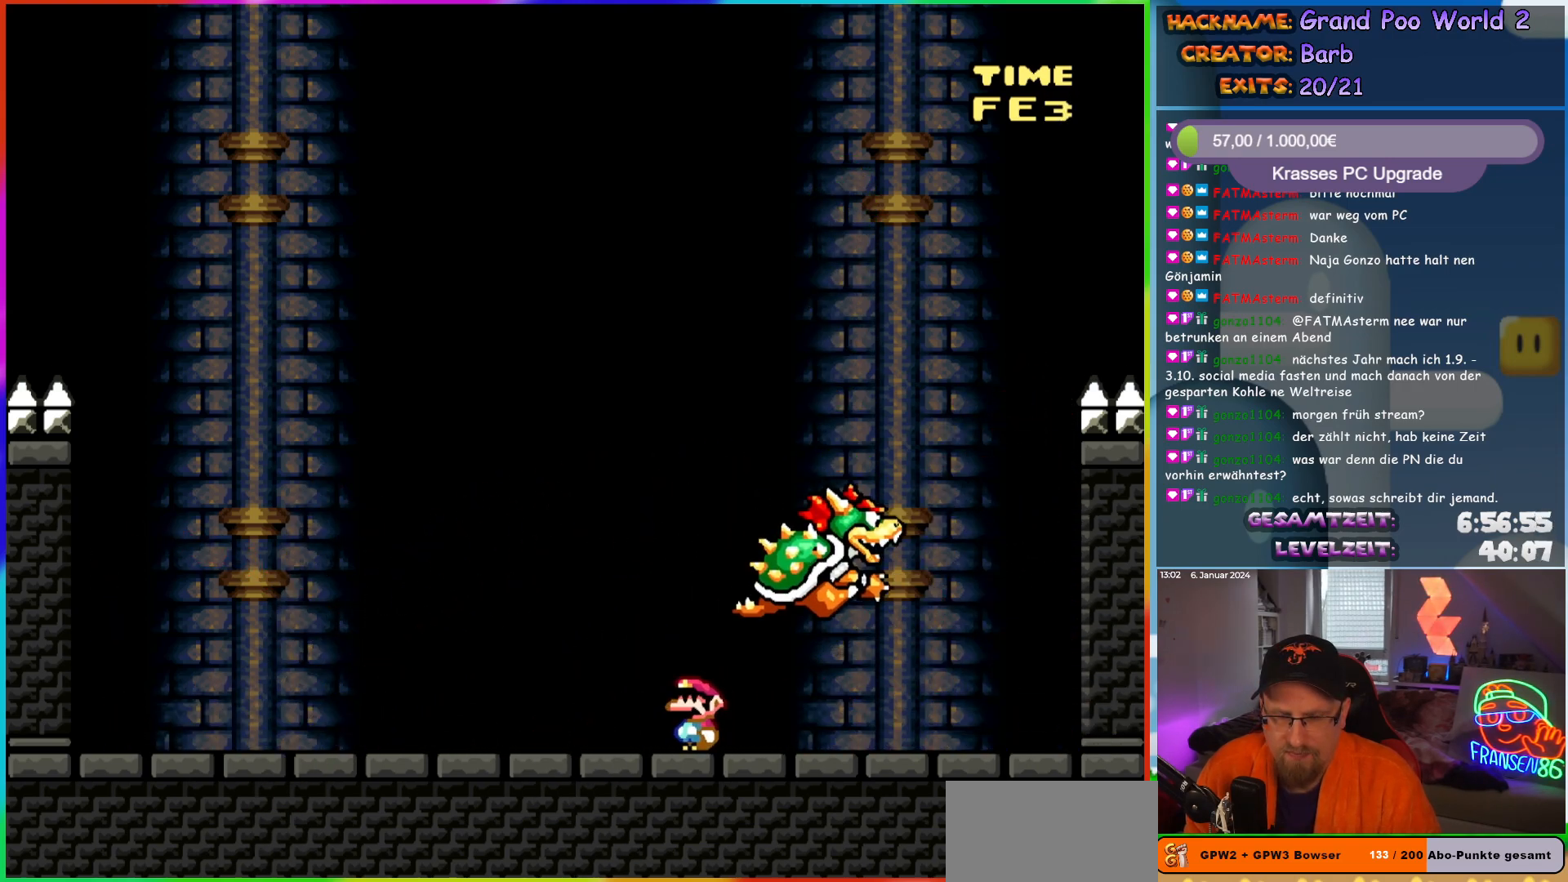
{"buttons": ["Y", "DPAD_LEFT"], "events": [[117, "DPAD_LEFT", "up"], [133, "DPAD_RIGHT", "down"], [233, "DPAD_RIGHT", "up"], [433, "DPAD_LEFT", "down"]]}
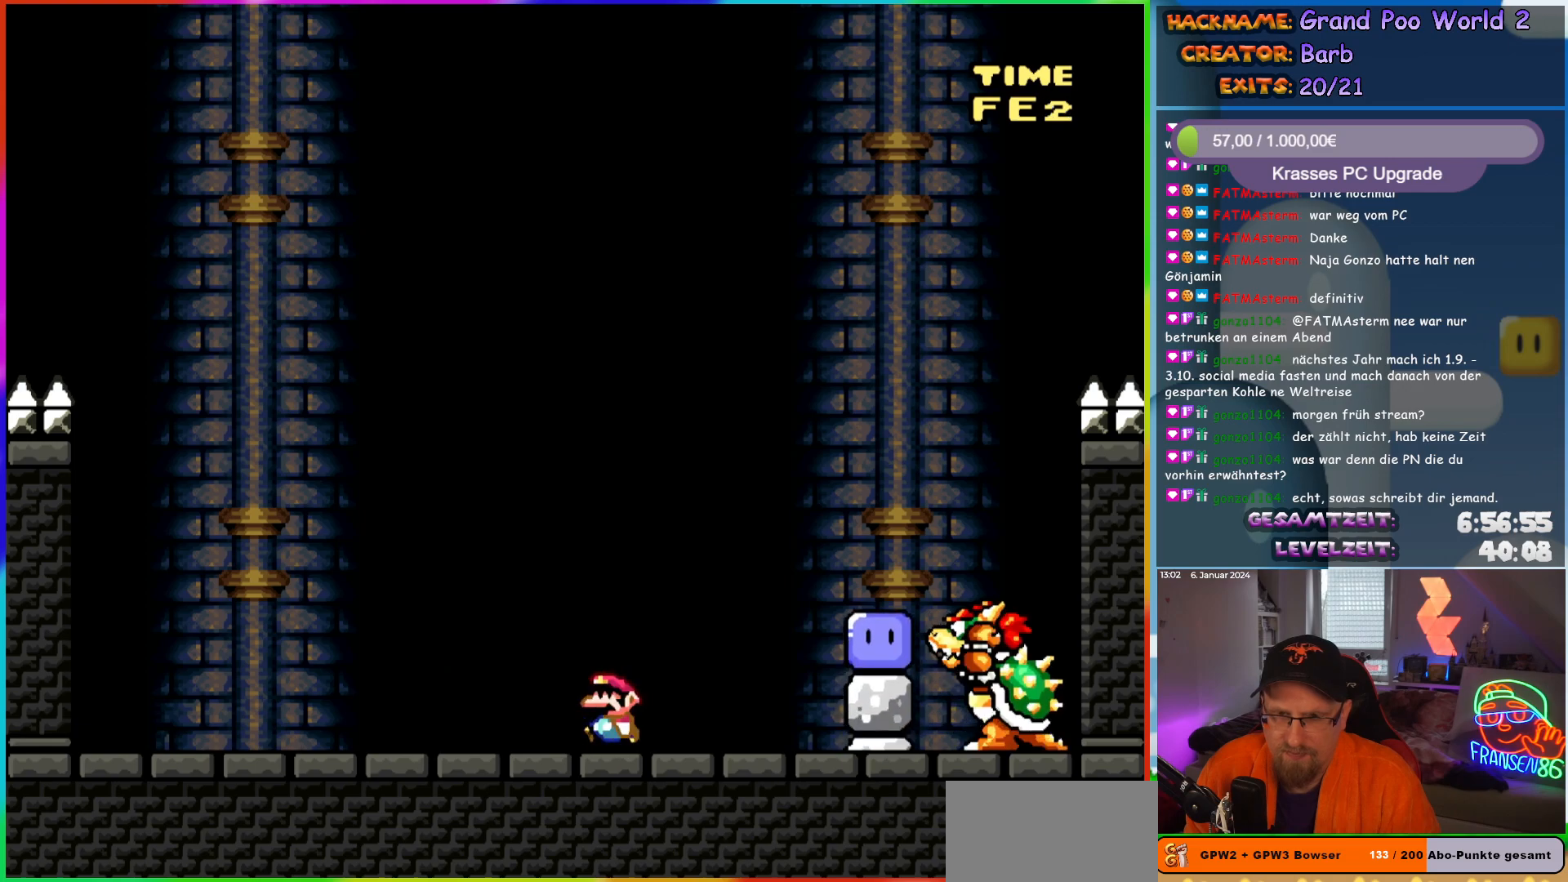
{"buttons": ["B", "Y", "DPAD_LEFT"], "events": [[233, "B", "down"], [300, "DPAD_LEFT", "up"], [333, "DPAD_RIGHT", "down"], [467, "DPAD_RIGHT", "up"], [500, "DPAD_LEFT", "down"]]}
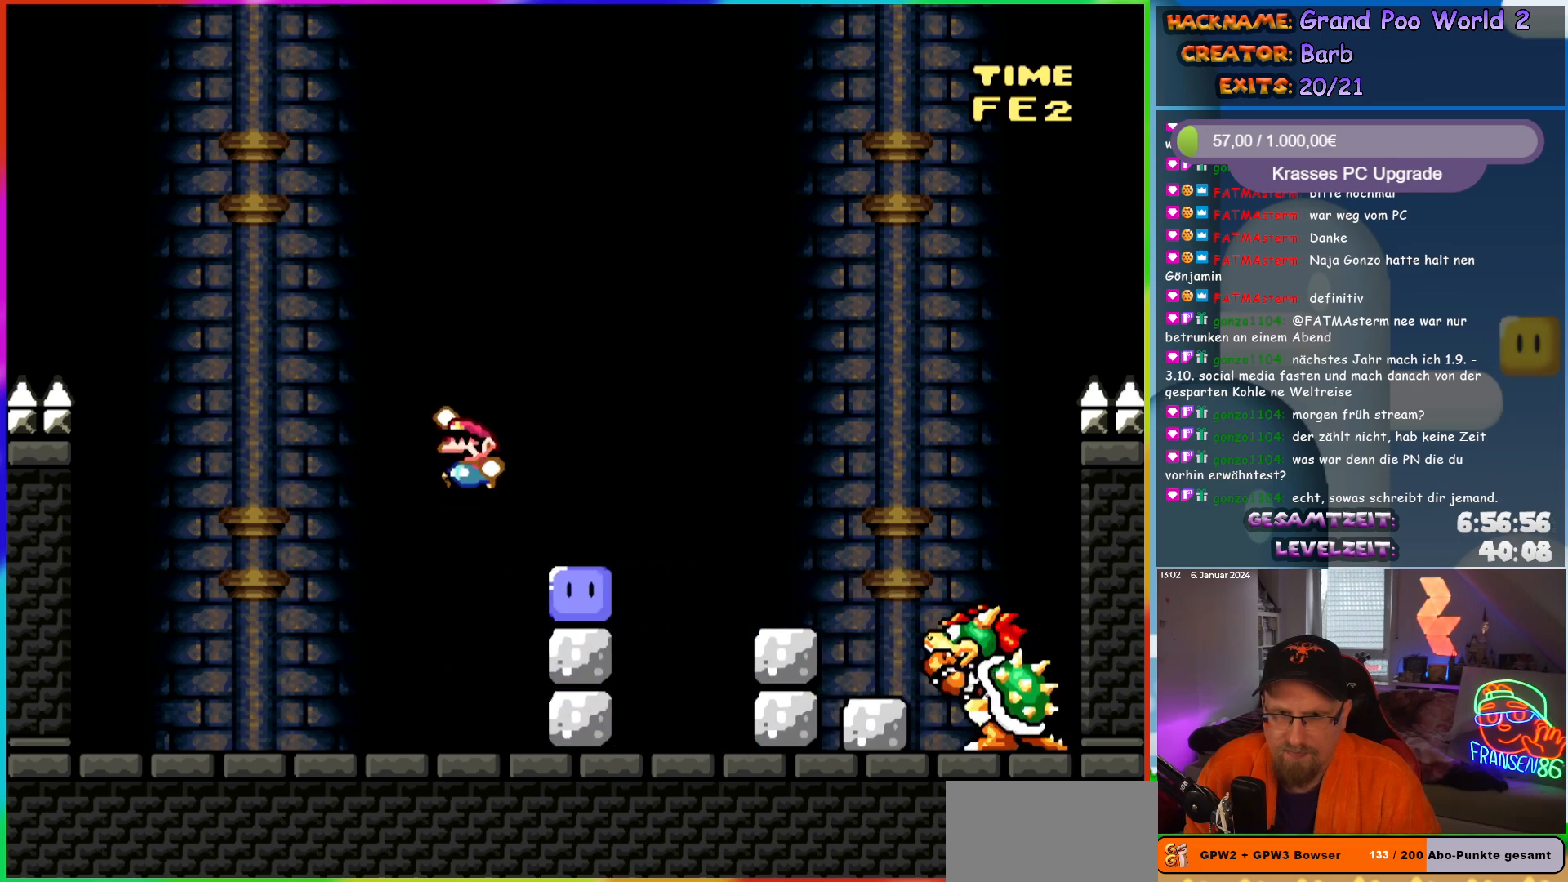
{"buttons": ["B", "Y", "DPAD_RIGHT"], "events": [[17, "B", "up"], [183, "Y", "up"], [250, "DPAD_LEFT", "up"], [267, "DPAD_RIGHT", "down"], [333, "B", "down"], [350, "Y", "down"]]}
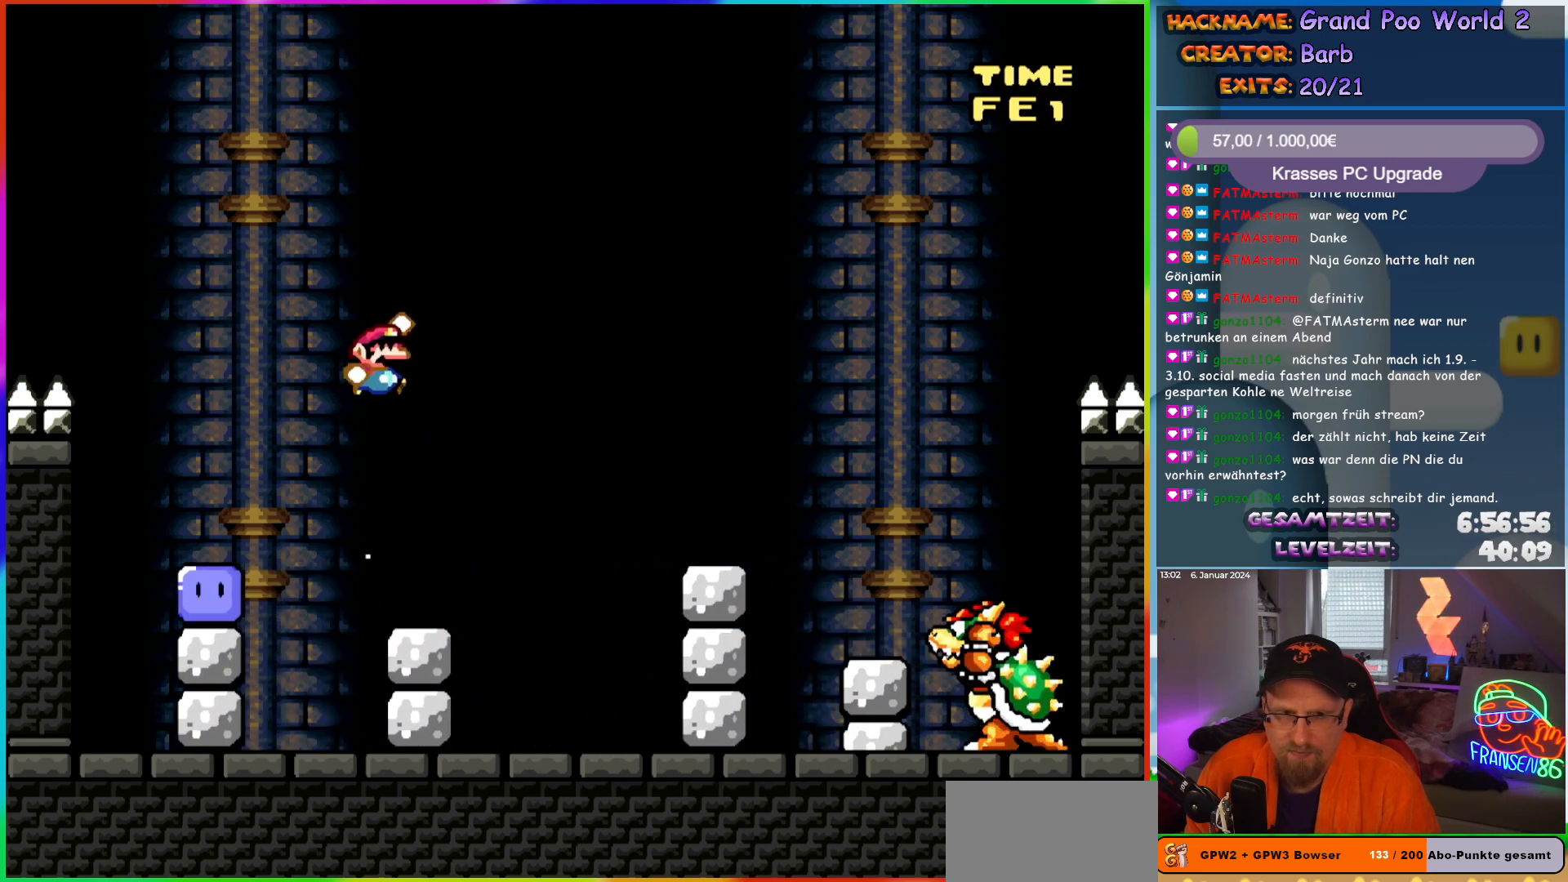
{"buttons": ["B", "Y", "DPAD_LEFT"], "events": [[83, "Y", "up"], [150, "Y", "down"], [433, "DPAD_RIGHT", "up"], [450, "DPAD_LEFT", "down"]]}
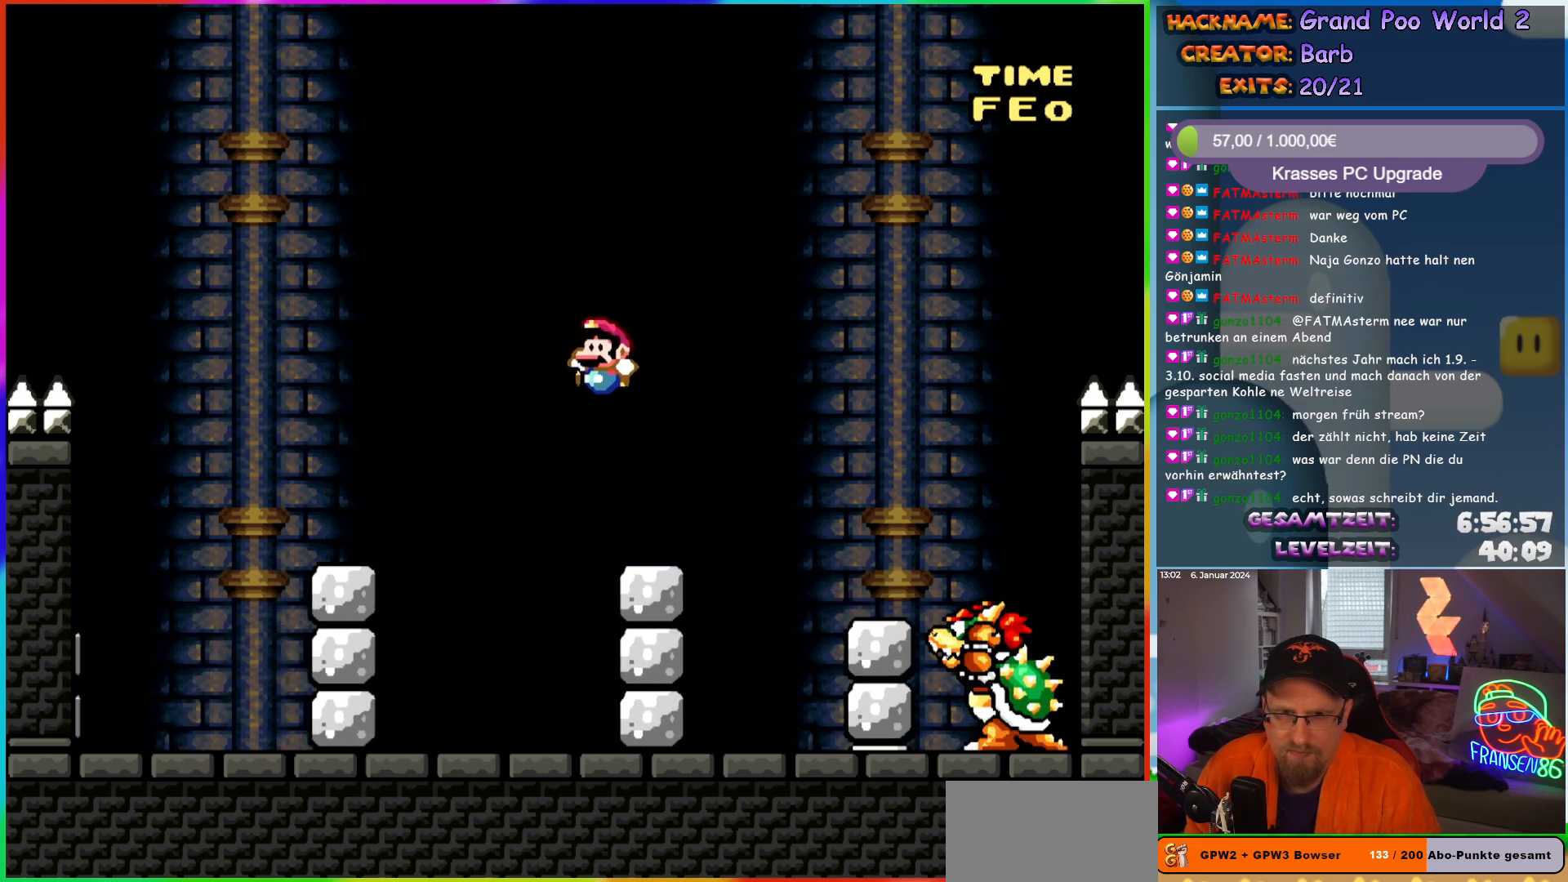
{"buttons": ["B", "Y", "DPAD_RIGHT"], "events": [[17, "B", "up"], [283, "B", "down"], [367, "DPAD_LEFT", "up"], [383, "B", "up"], [400, "DPAD_RIGHT", "down"], [500, "B", "down"]]}
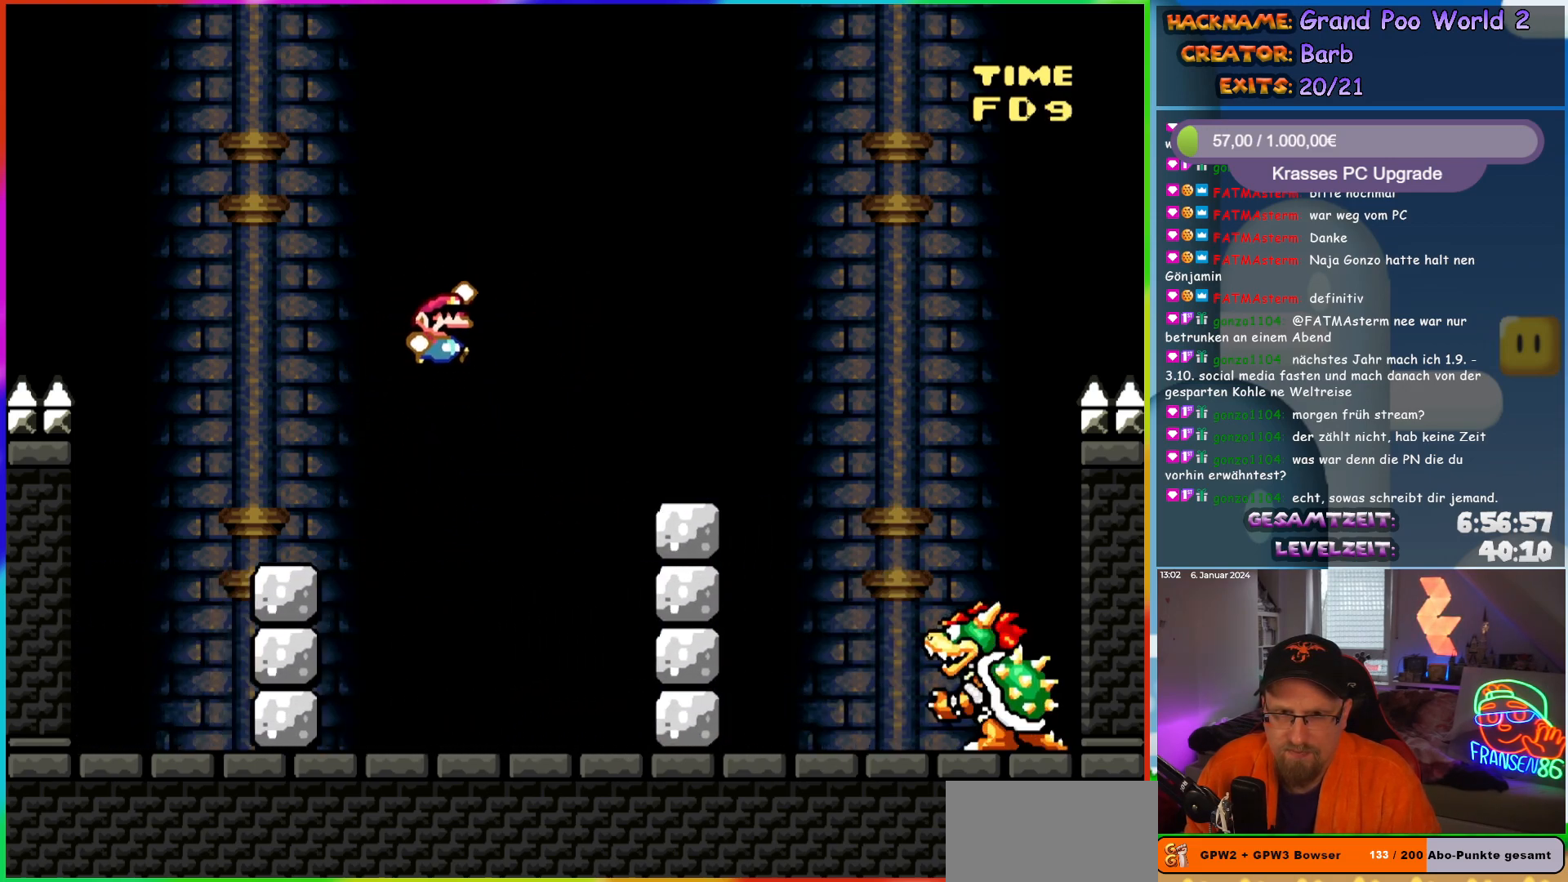
{"buttons": ["Y"], "events": [[283, "DPAD_RIGHT", "up"], [300, "B", "up"], [300, "DPAD_LEFT", "down"], [400, "DPAD_LEFT", "up"]]}
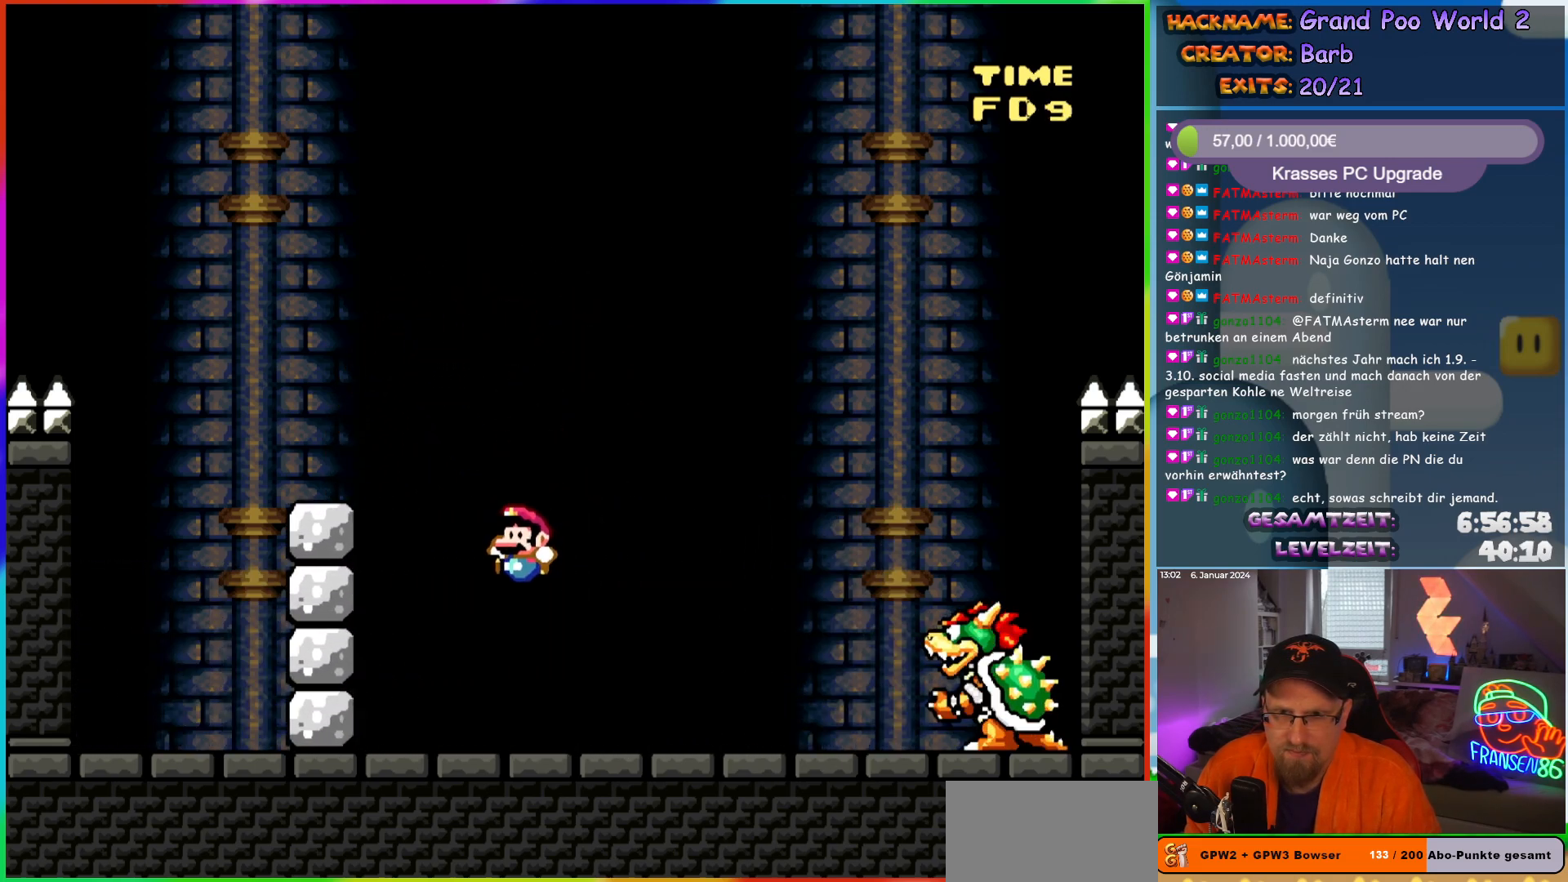
{"buttons": ["Y"], "events": []}
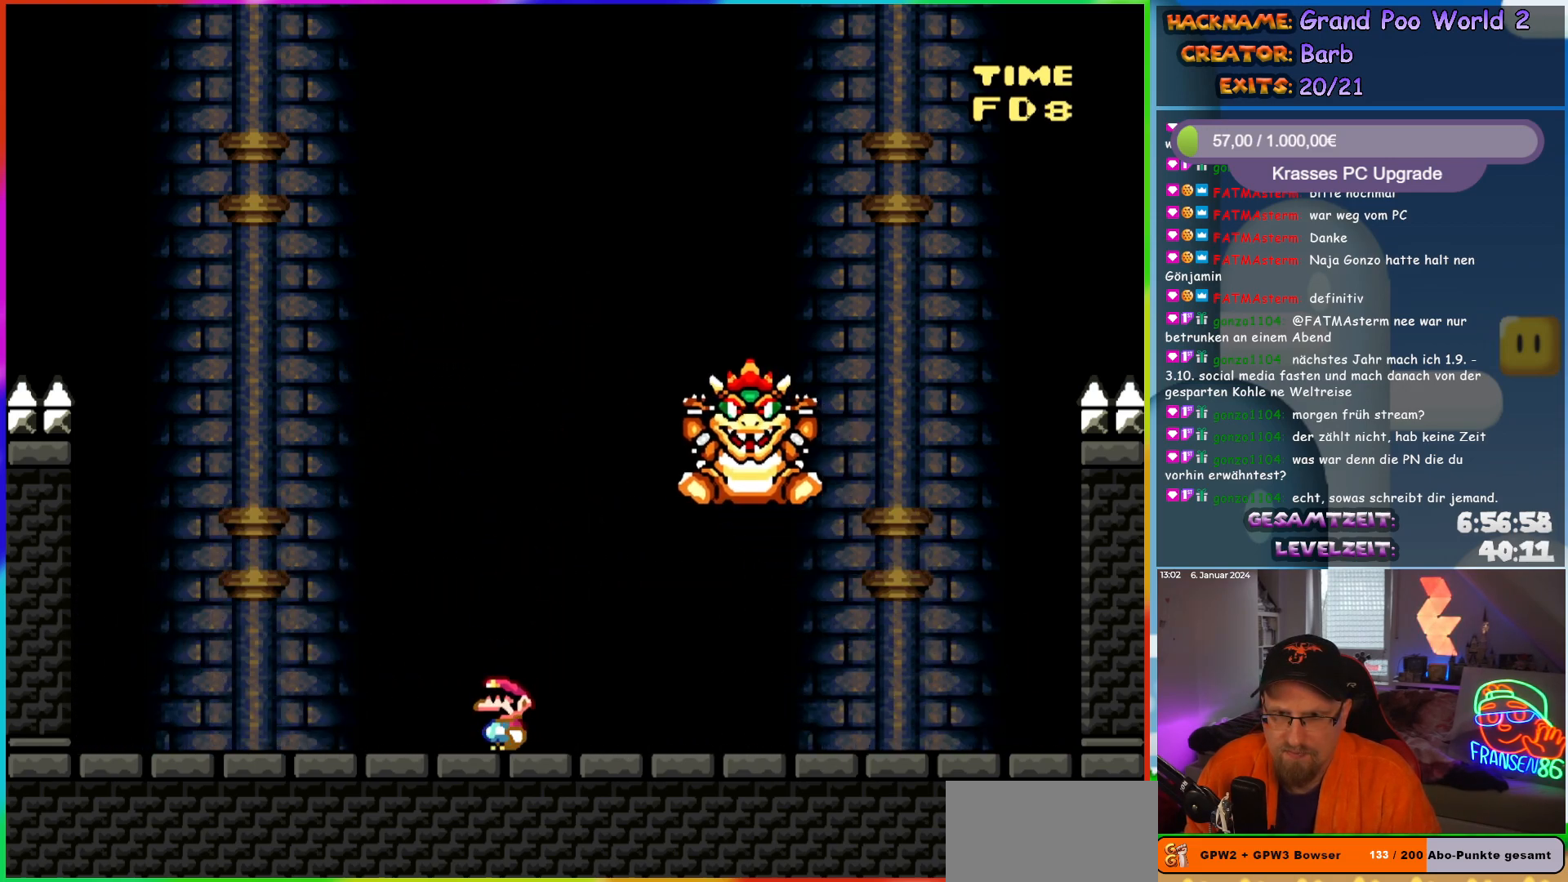
{"buttons": ["A", "X", "DPAD_RIGHT"], "events": [[117, "DPAD_RIGHT", "down"], [283, "Y", "up"], [333, "X", "down"], [483, "A", "down"]]}
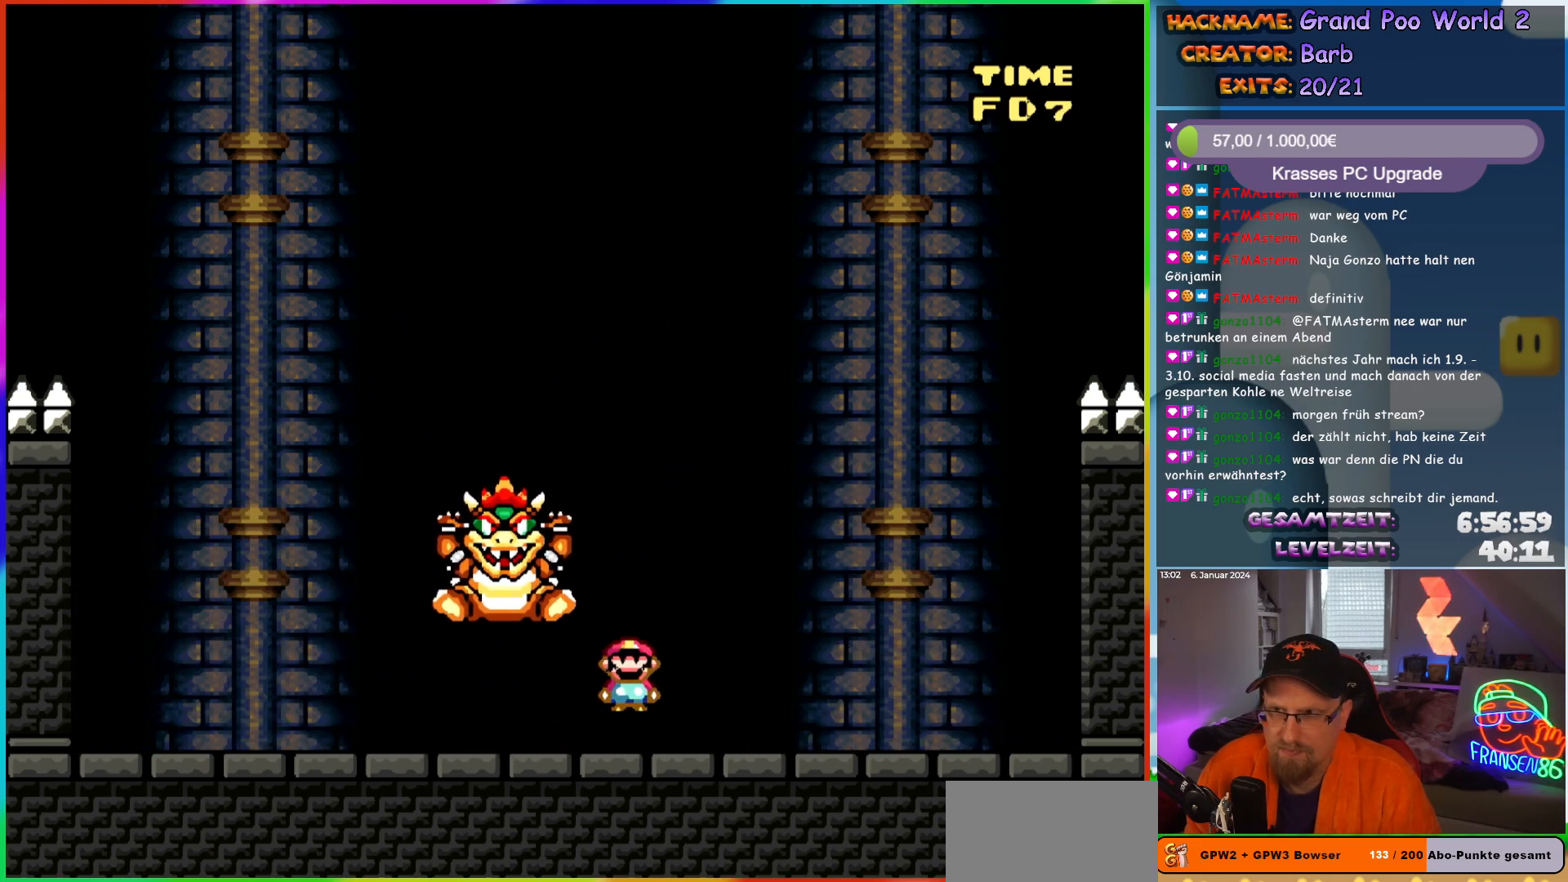
{"buttons": ["X", "DPAD_LEFT"], "events": [[83, "A", "up"], [117, "DPAD_LEFT", "down"], [117, "DPAD_RIGHT", "up"]]}
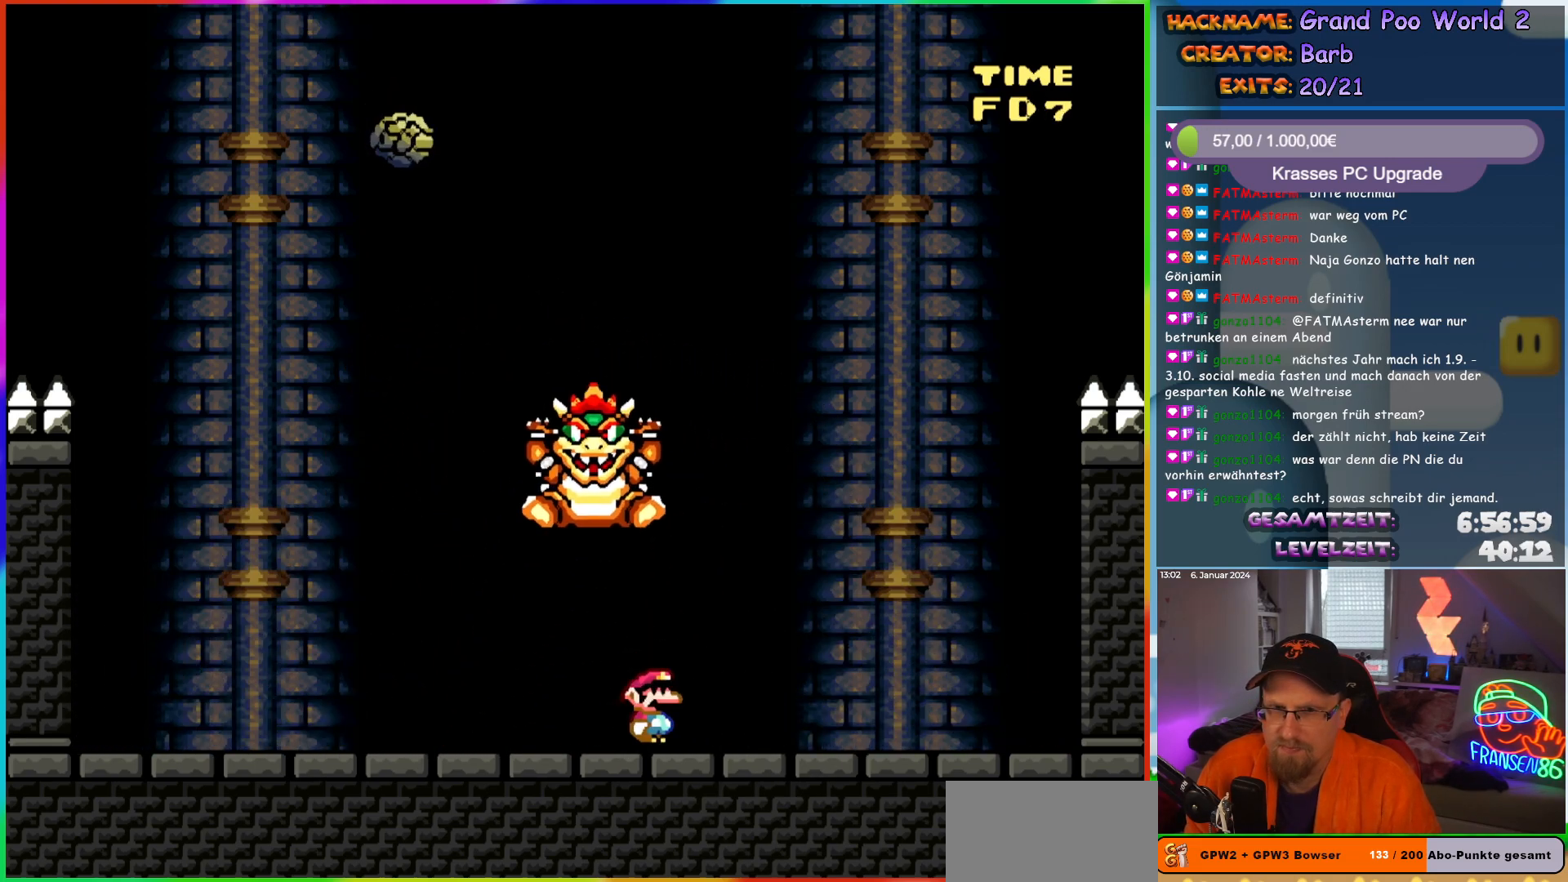
{"buttons": ["A", "X"], "events": [[333, "DPAD_LEFT", "up"], [333, "DPAD_RIGHT", "down"], [467, "DPAD_RIGHT", "up"], [500, "A", "down"]]}
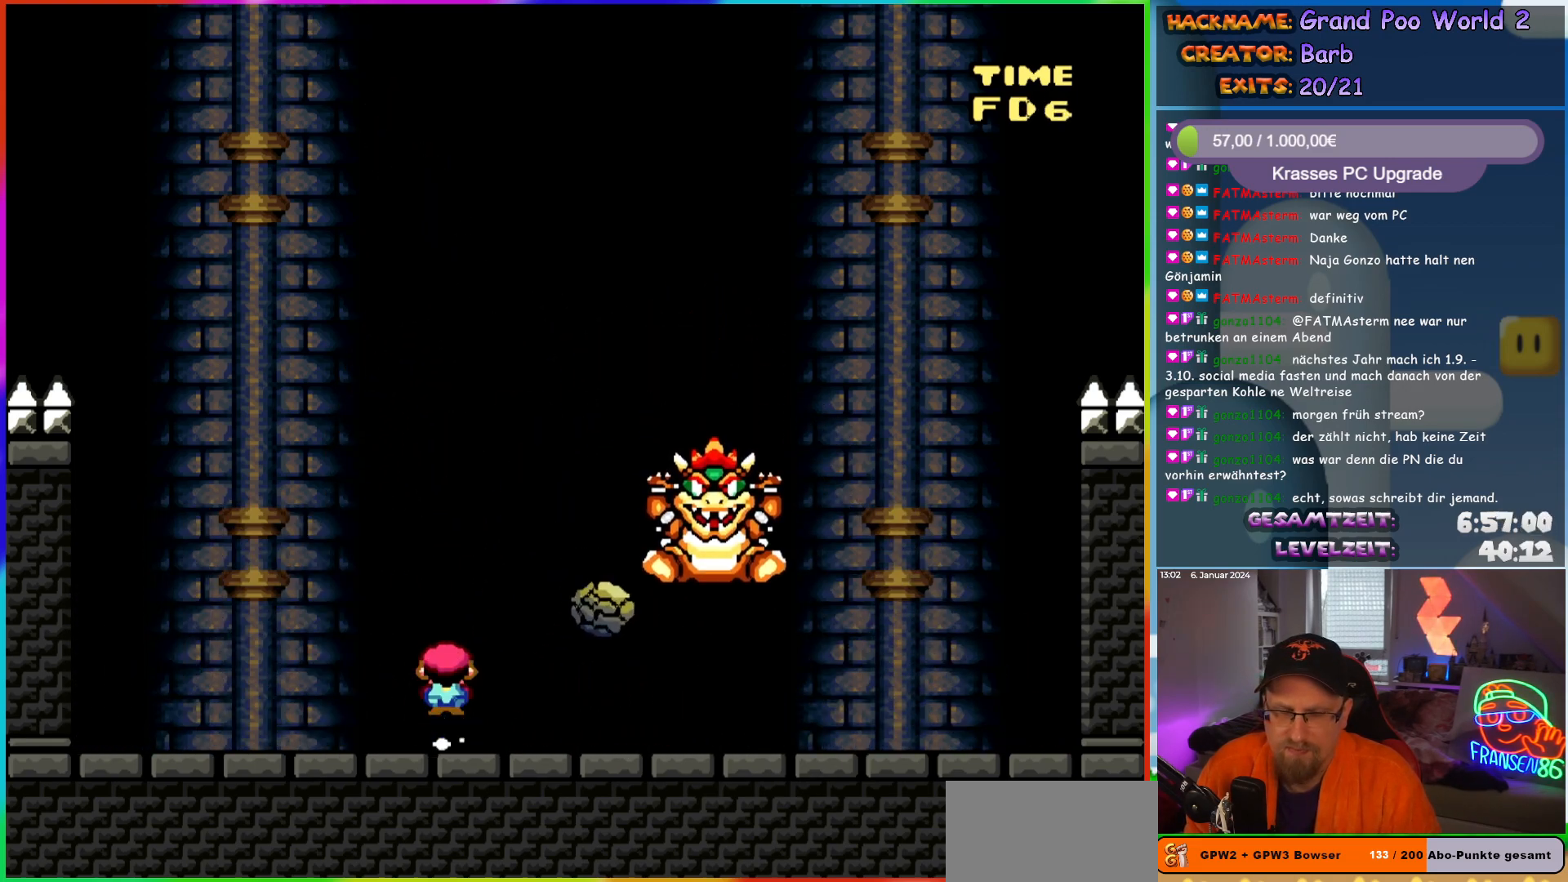
{"buttons": ["X"], "events": [[67, "A", "up"]]}
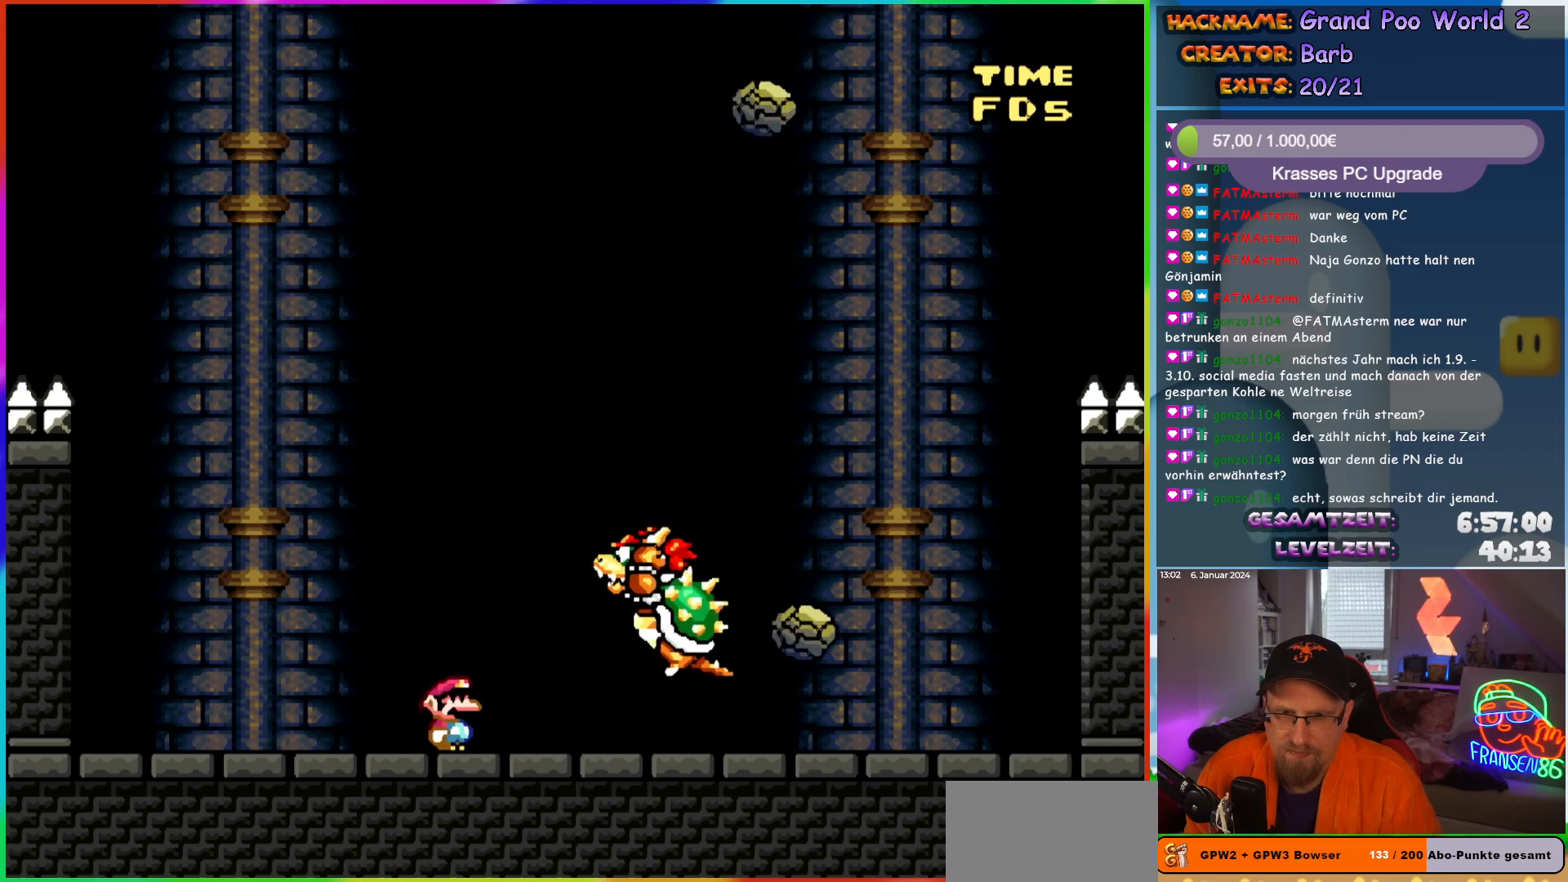
{"buttons": ["A", "X"], "events": [[450, "A", "down"]]}
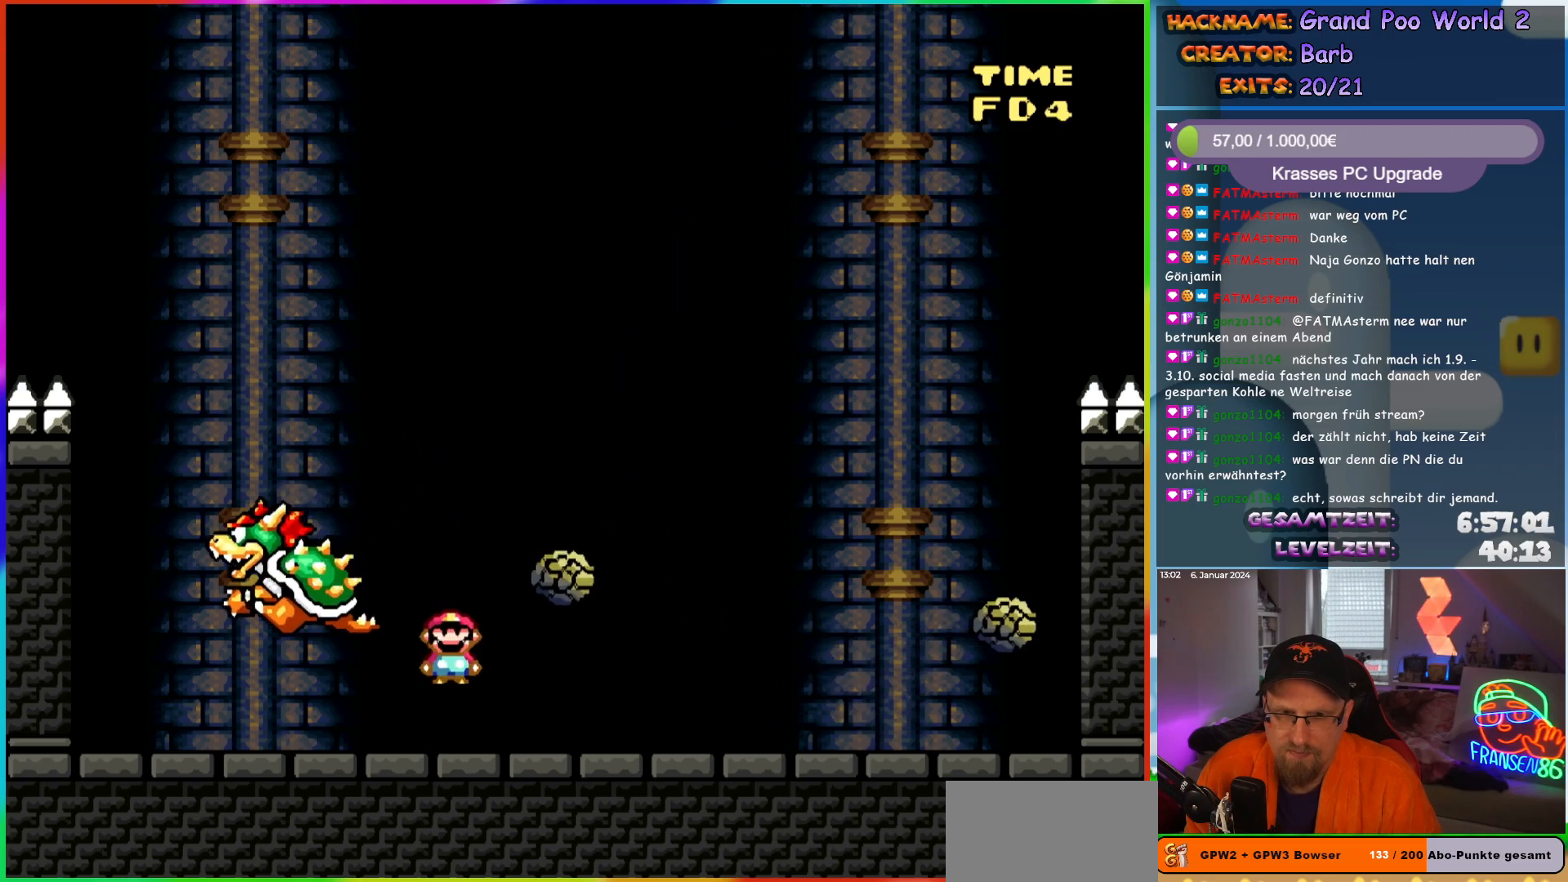
{"buttons": ["Y", "DPAD_RIGHT"], "events": [[67, "DPAD_RIGHT", "down"], [167, "A", "up"], [367, "X", "up"], [417, "Y", "down"]]}
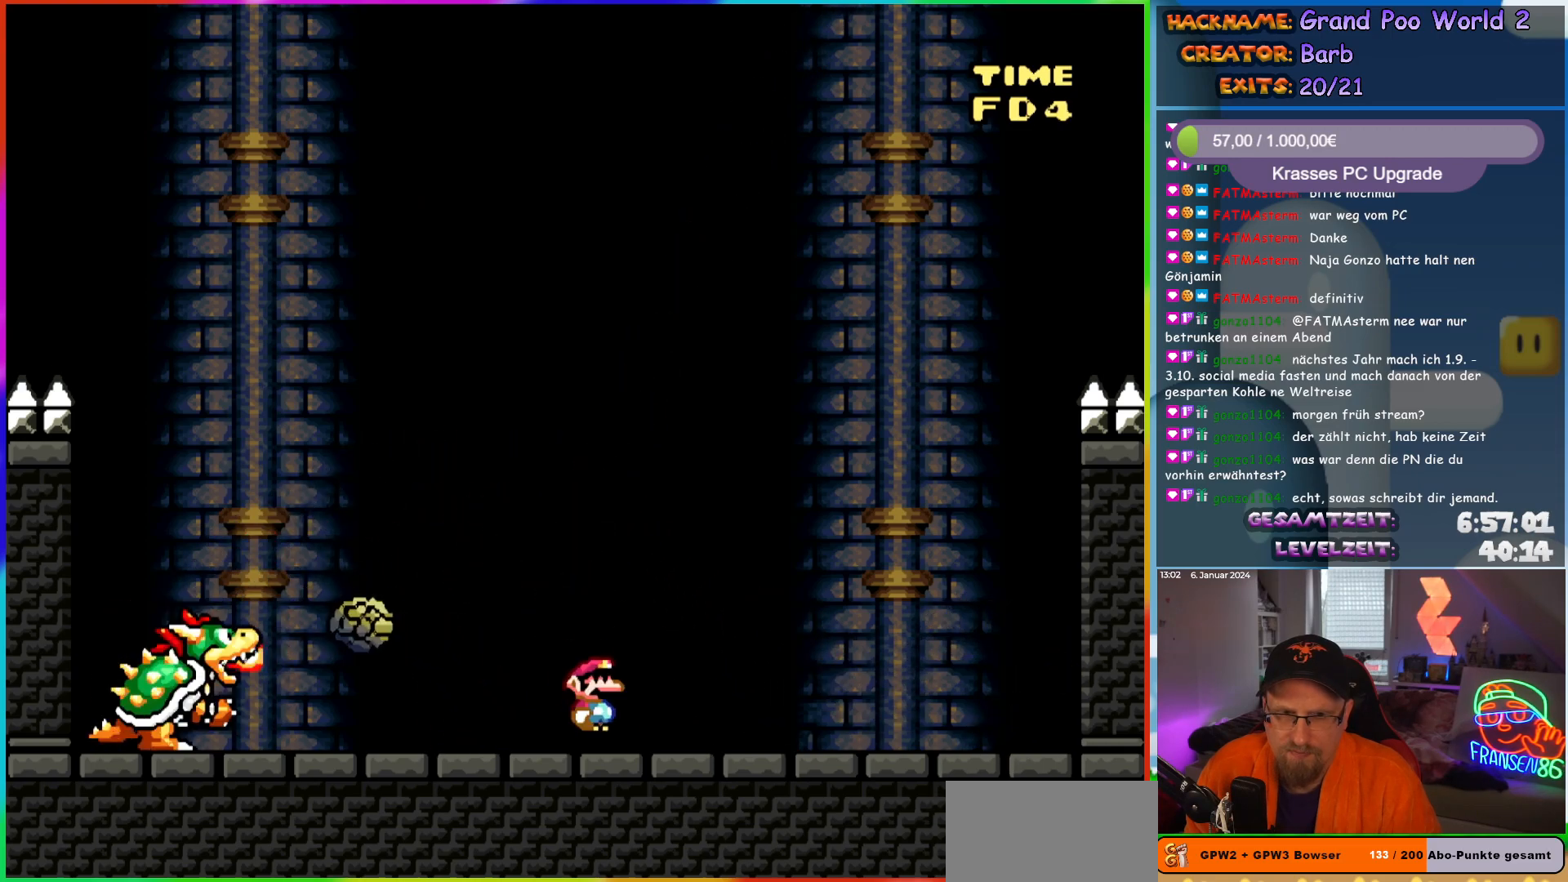
{"buttons": ["B", "Y", "DPAD_LEFT"], "events": [[133, "B", "down"], [167, "DPAD_RIGHT", "up"], [183, "DPAD_LEFT", "down"]]}
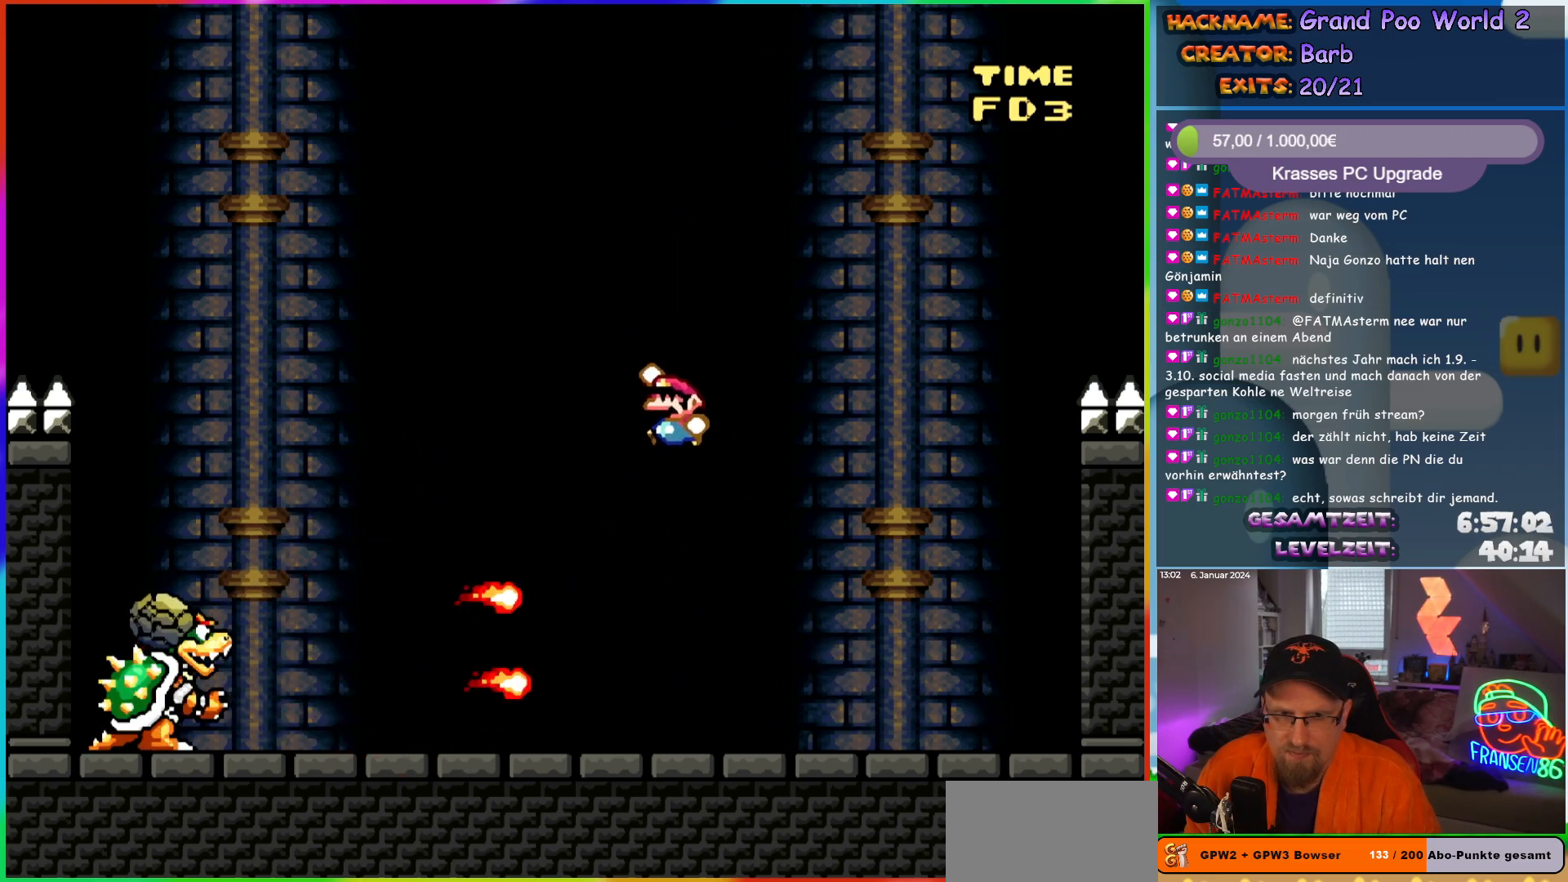
{"buttons": ["Y"], "events": [[117, "DPAD_LEFT", "up"], [167, "DPAD_RIGHT", "down"], [183, "B", "up"], [333, "DPAD_RIGHT", "up"]]}
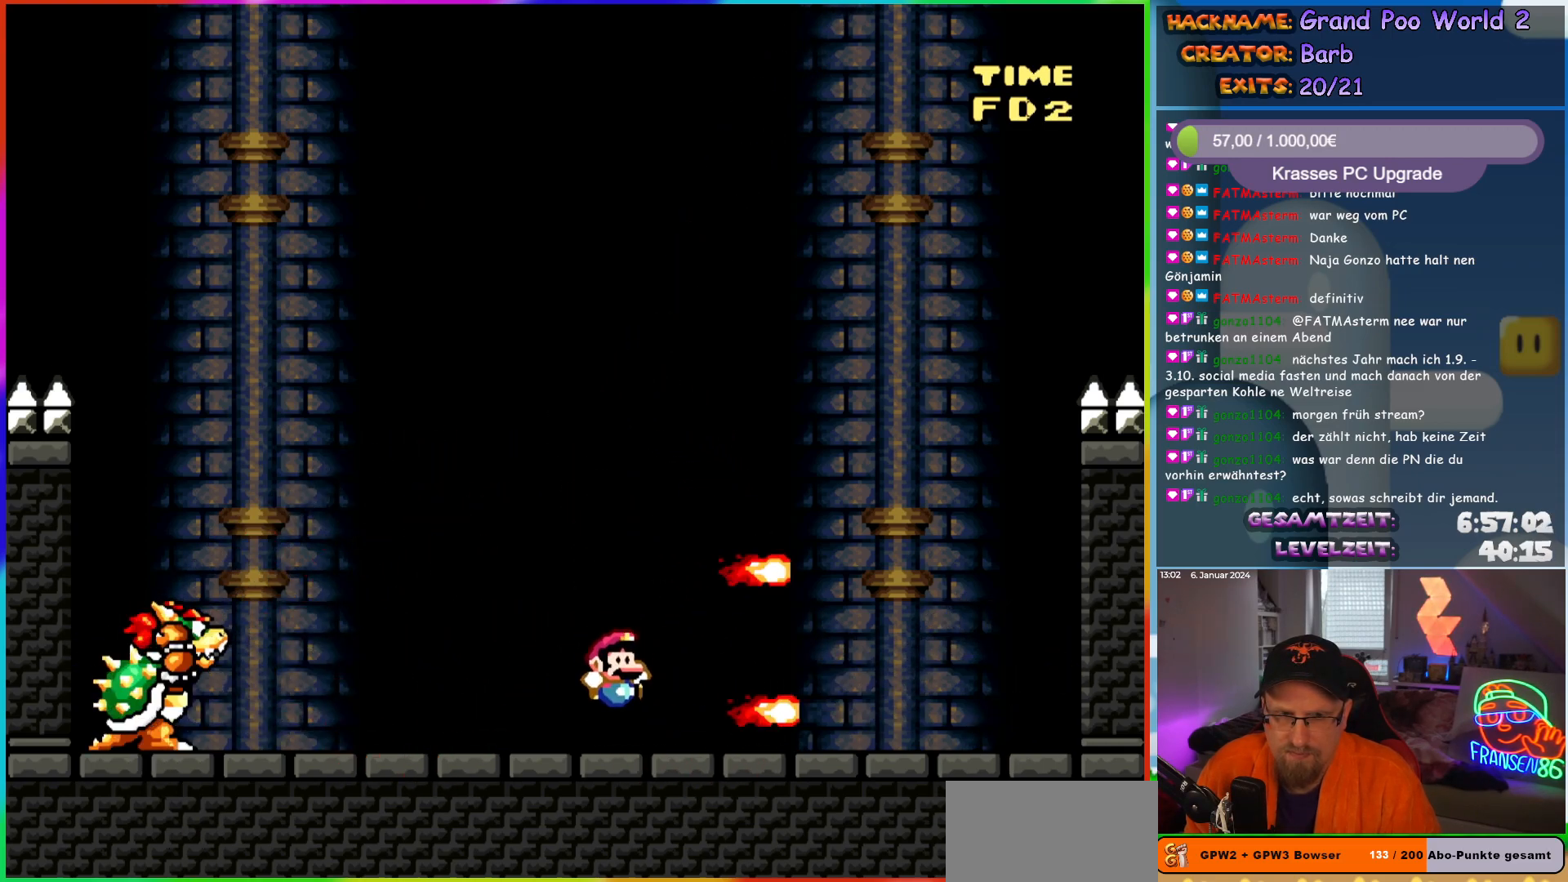
{"buttons": ["Y"], "events": [[350, "B", "down"], [433, "B", "up"]]}
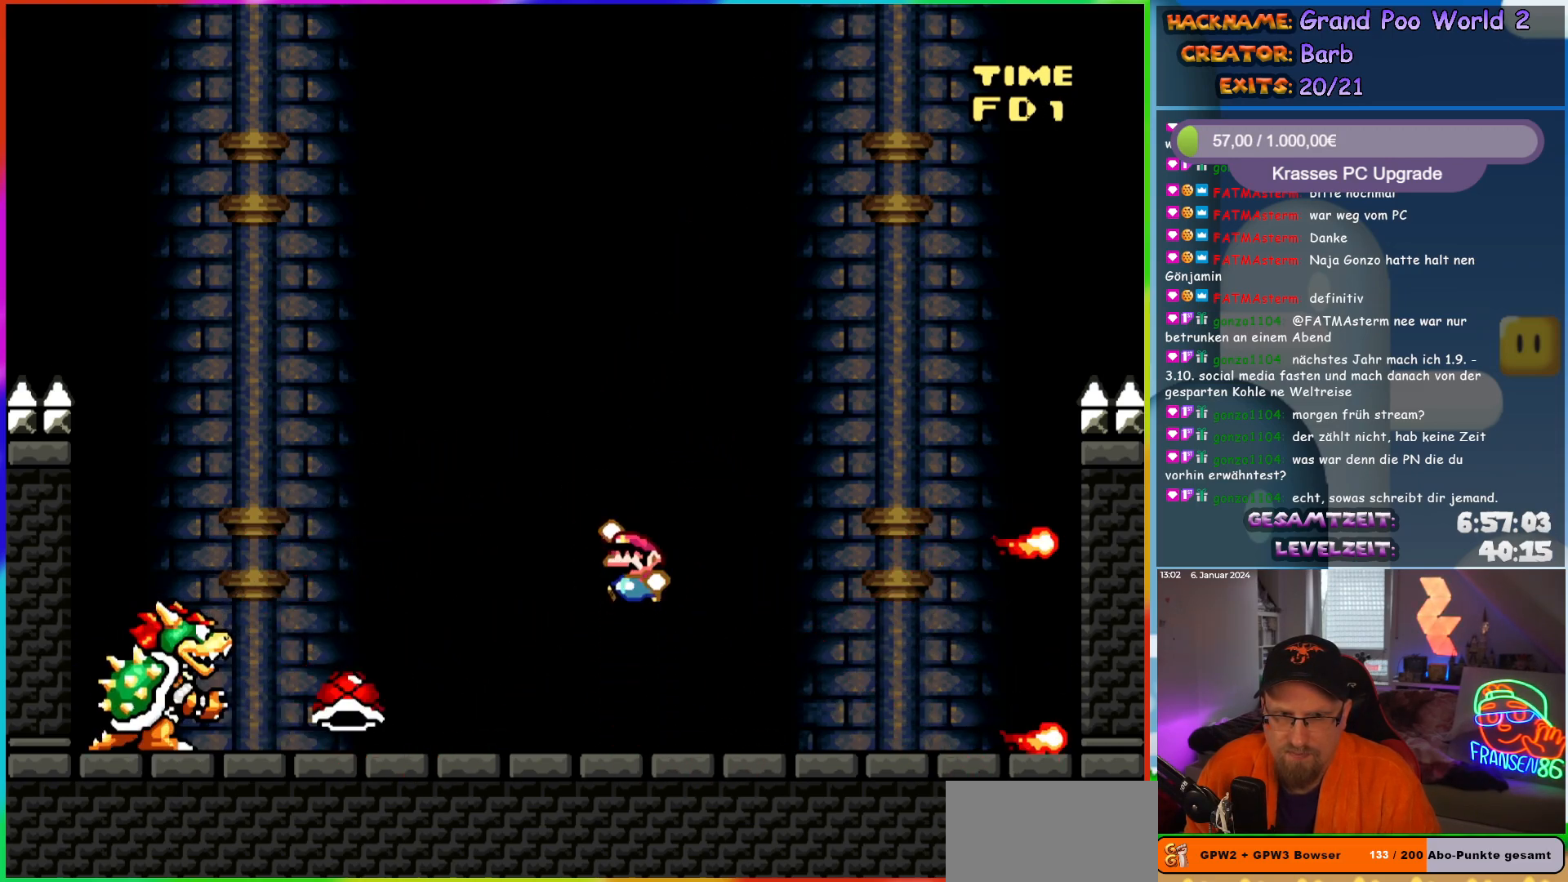
{"buttons": ["Y"], "events": [[33, "DPAD_LEFT", "down"], [200, "DPAD_LEFT", "up"], [267, "DPAD_RIGHT", "down"], [383, "DPAD_RIGHT", "up"]]}
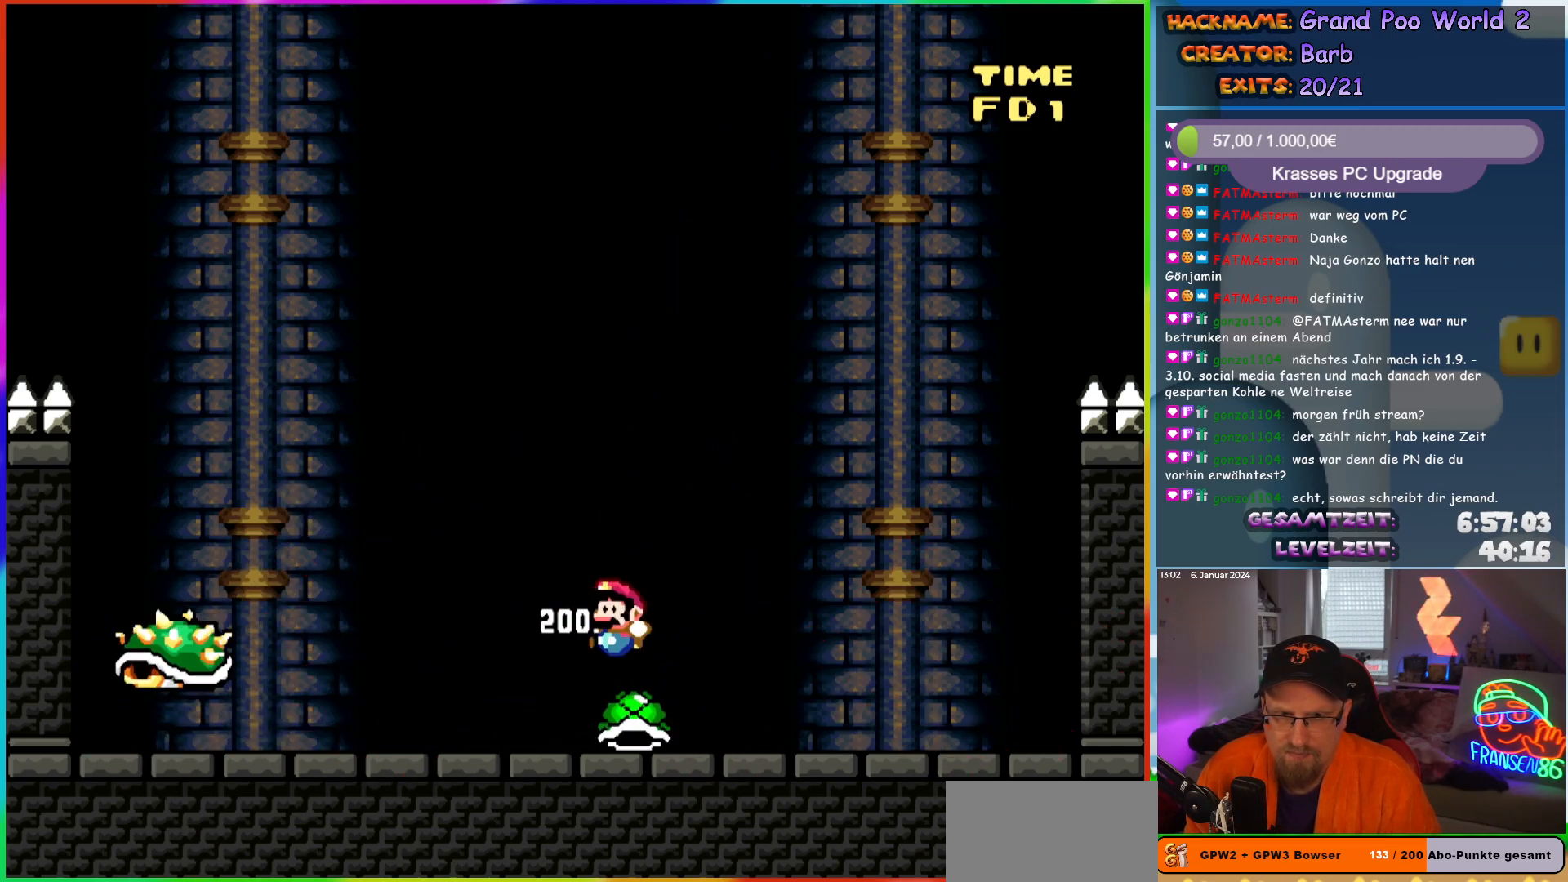
{"buttons": ["B", "Y", "DPAD_LEFT"], "events": [[33, "DPAD_LEFT", "down"], [183, "DPAD_LEFT", "up"], [300, "DPAD_LEFT", "down"], [333, "B", "down"]]}
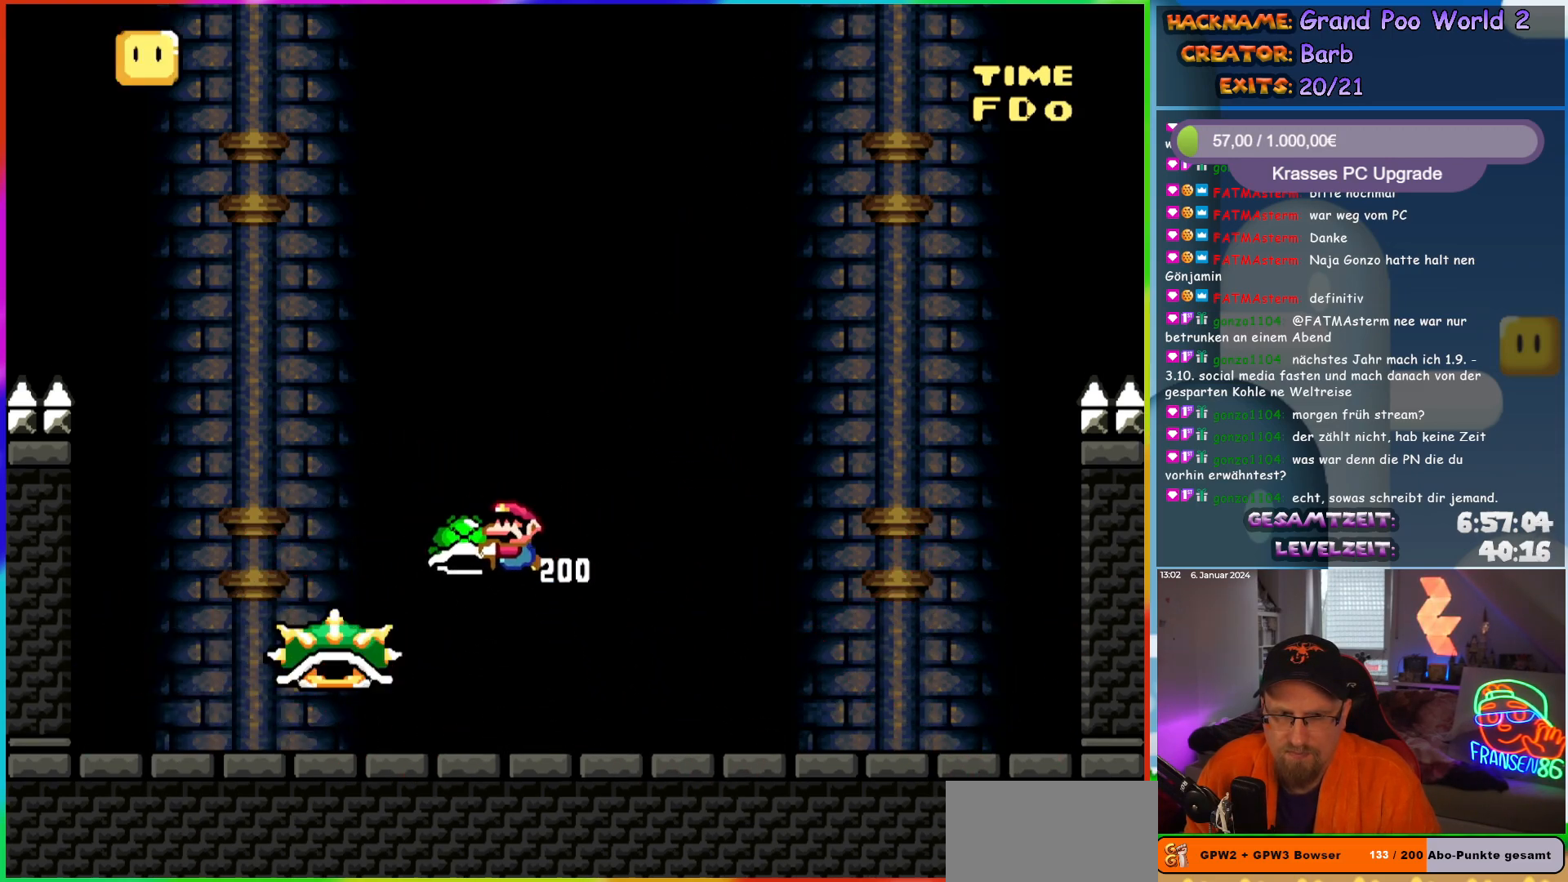
{"buttons": ["Y", "DPAD_RIGHT"], "events": [[350, "B", "up"], [350, "DPAD_LEFT", "up"], [383, "DPAD_RIGHT", "down"]]}
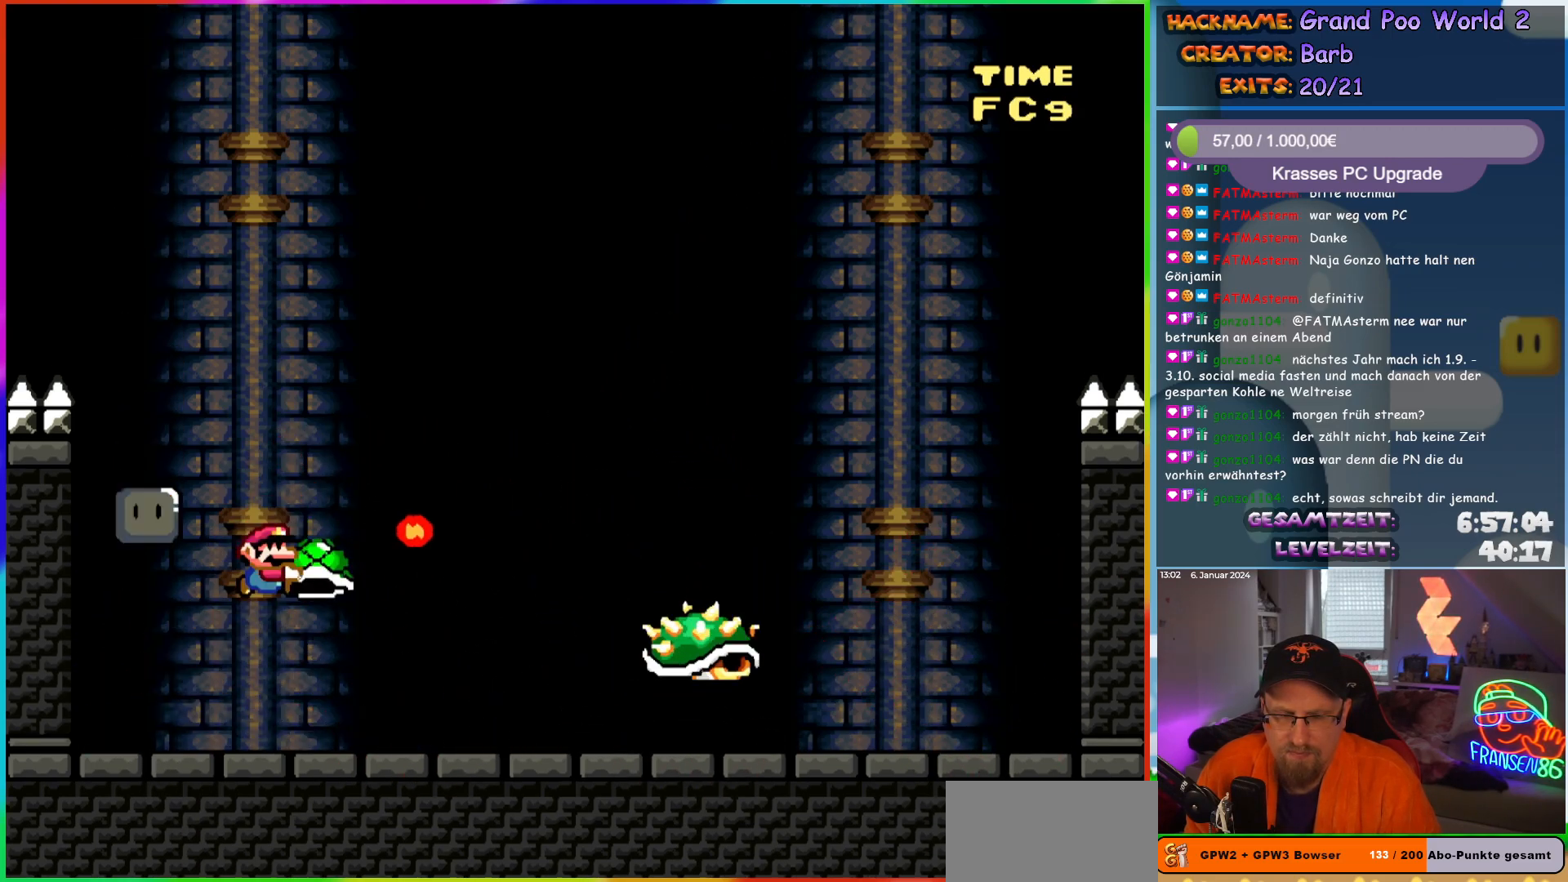
{"buttons": ["Y", "DPAD_UP"]}
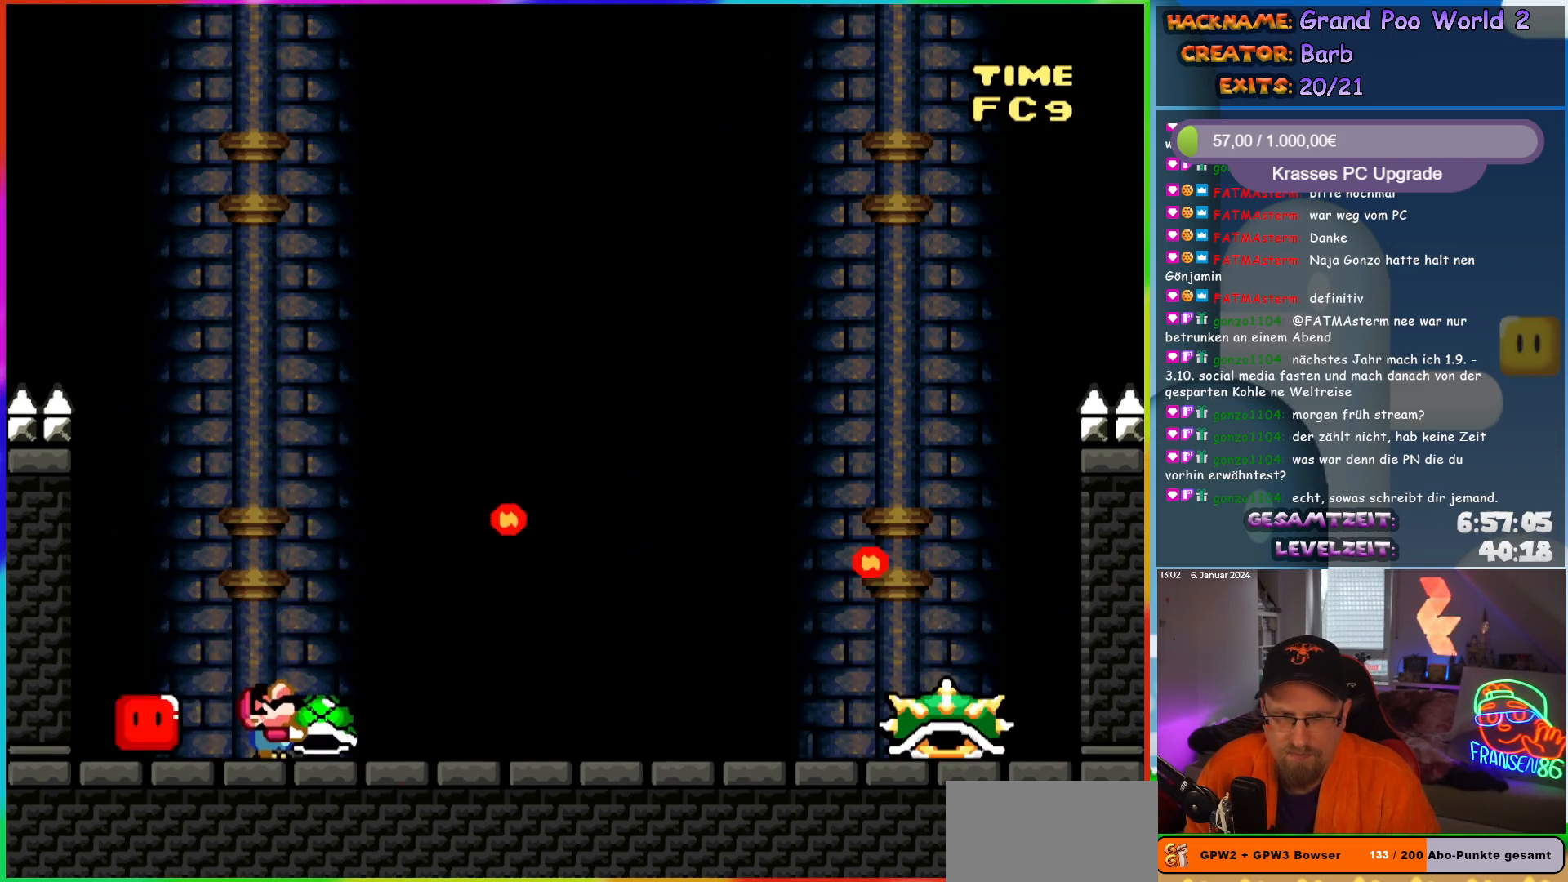
{"buttons": ["Y", "DPAD_LEFT"]}
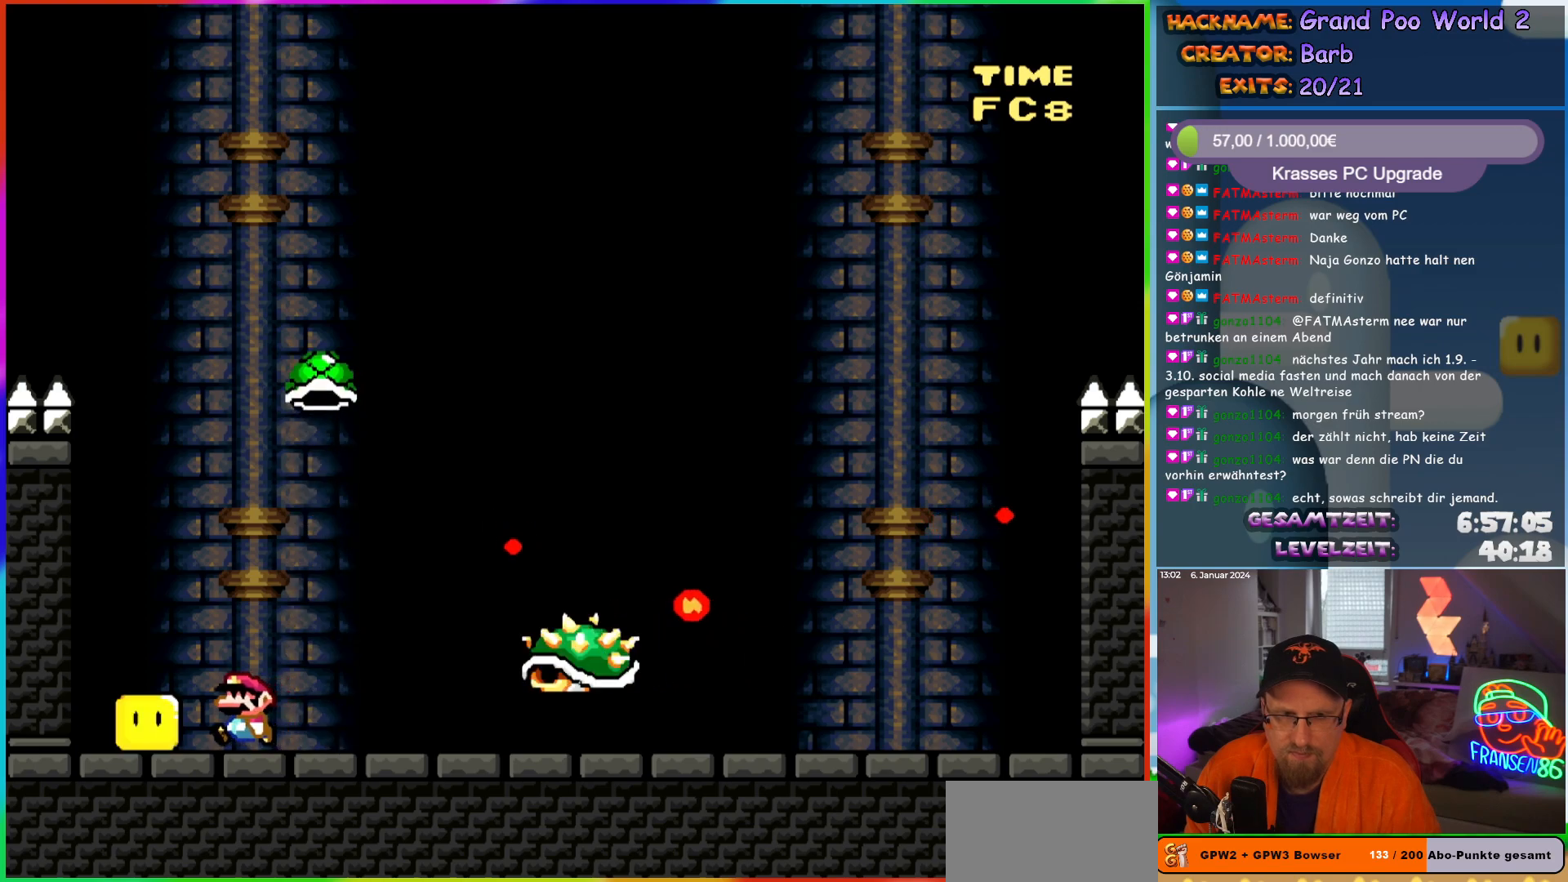
{"buttons": ["B", "Y"], "events": [[167, "B", "down"], [200, "DPAD_LEFT", "up"], [233, "DPAD_RIGHT", "down"], [383, "DPAD_RIGHT", "up"]]}
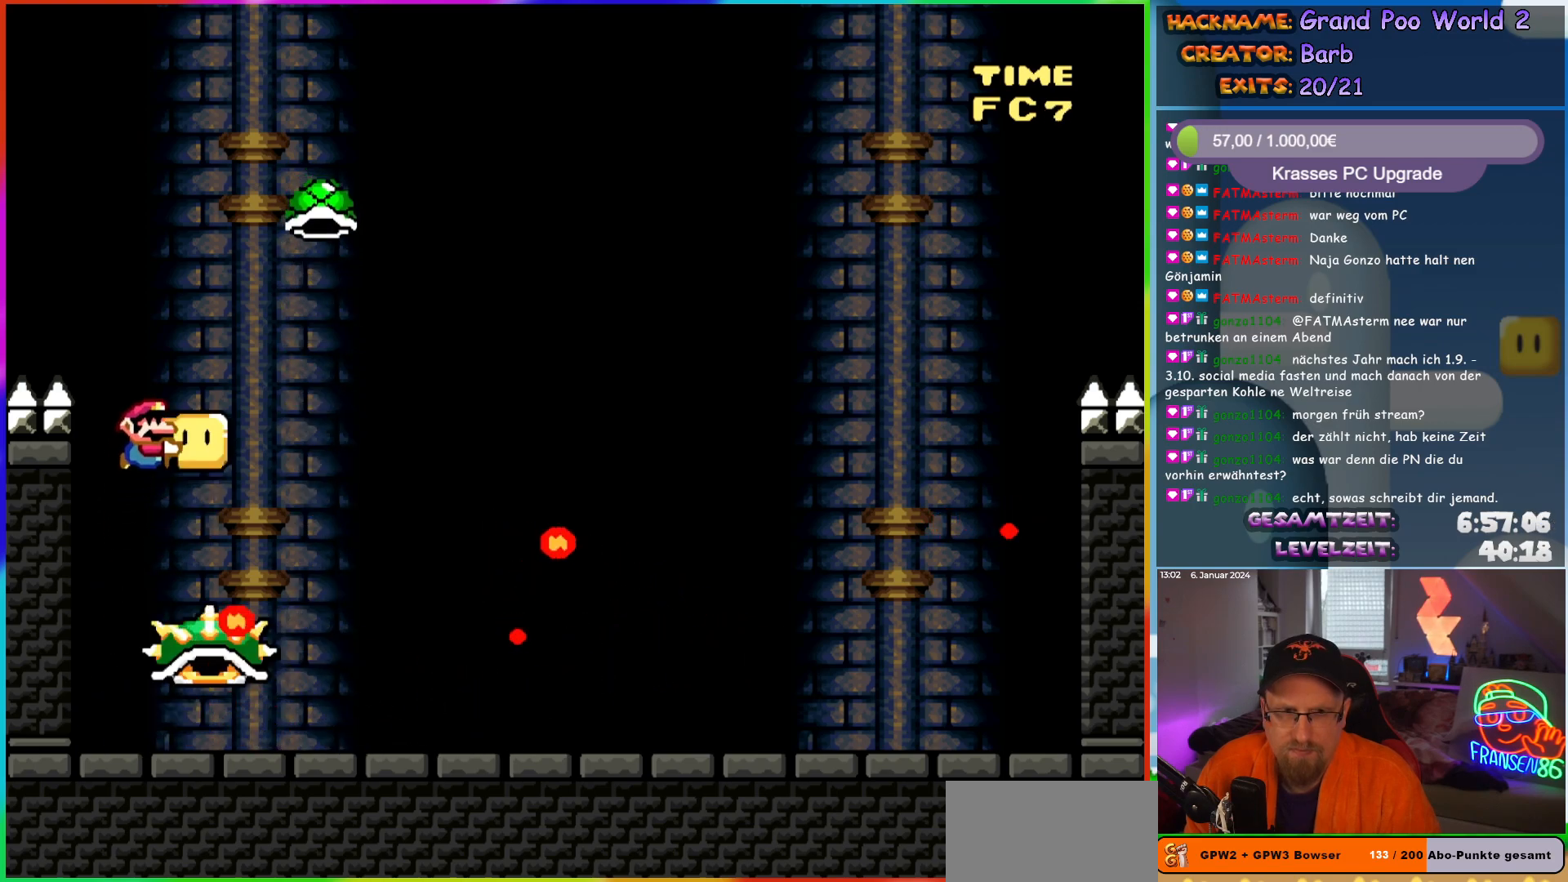
{"buttons": ["Y", "DPAD_LEFT"], "events": [[67, "DPAD_RIGHT", "down"], [317, "DPAD_LEFT", "down"], [317, "DPAD_RIGHT", "up"], [333, "B", "up"]]}
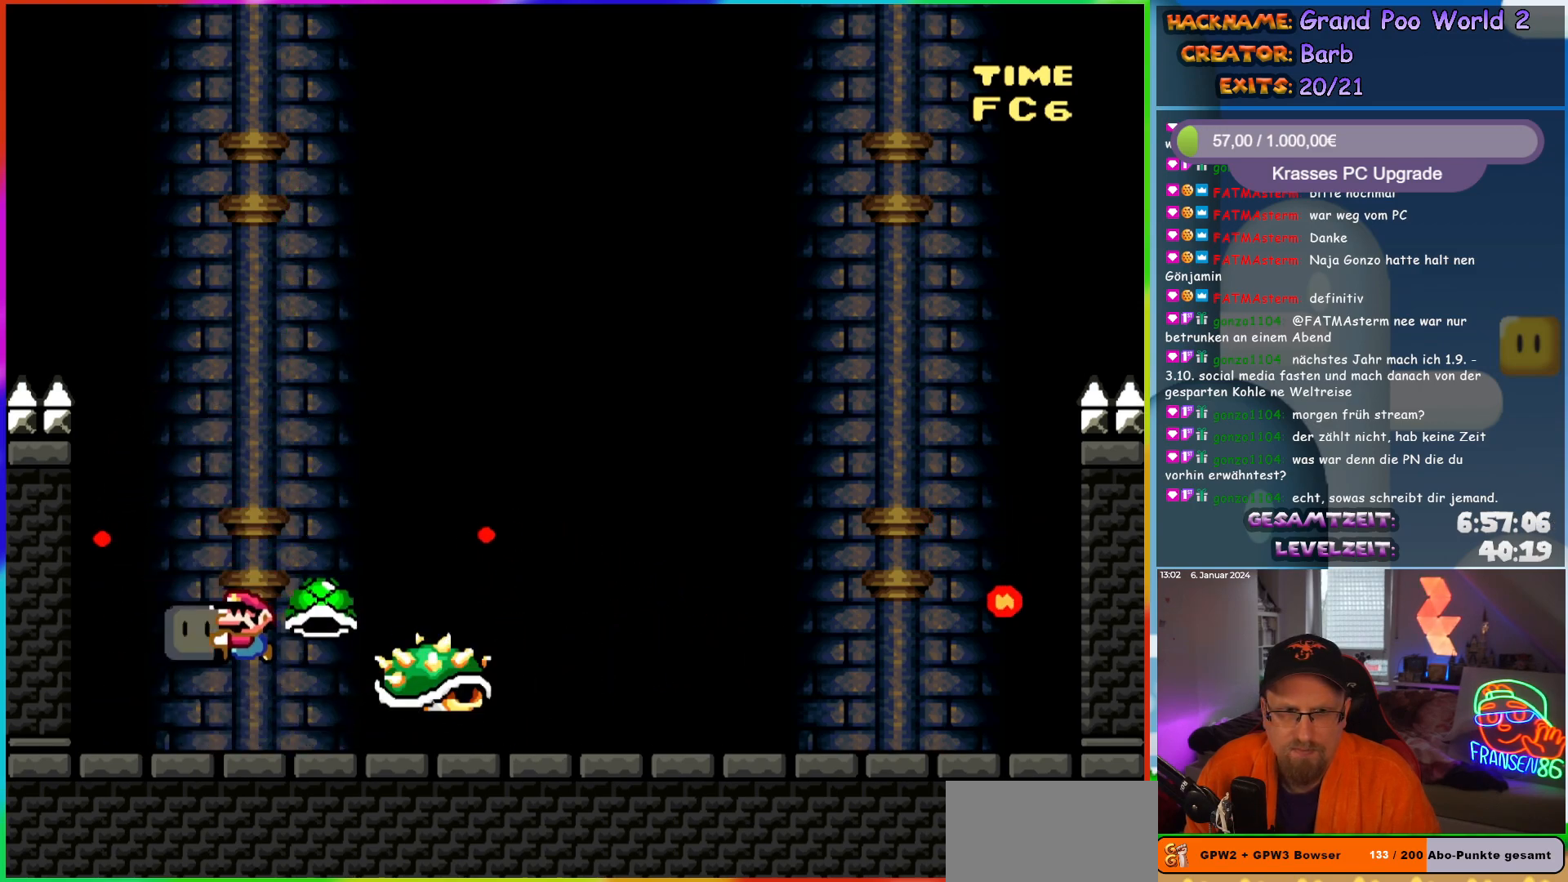
{"buttons": ["B", "Y", "DPAD_RIGHT"], "events": [[83, "DPAD_LEFT", "up"], [183, "B", "down"], [367, "DPAD_RIGHT", "down"]]}
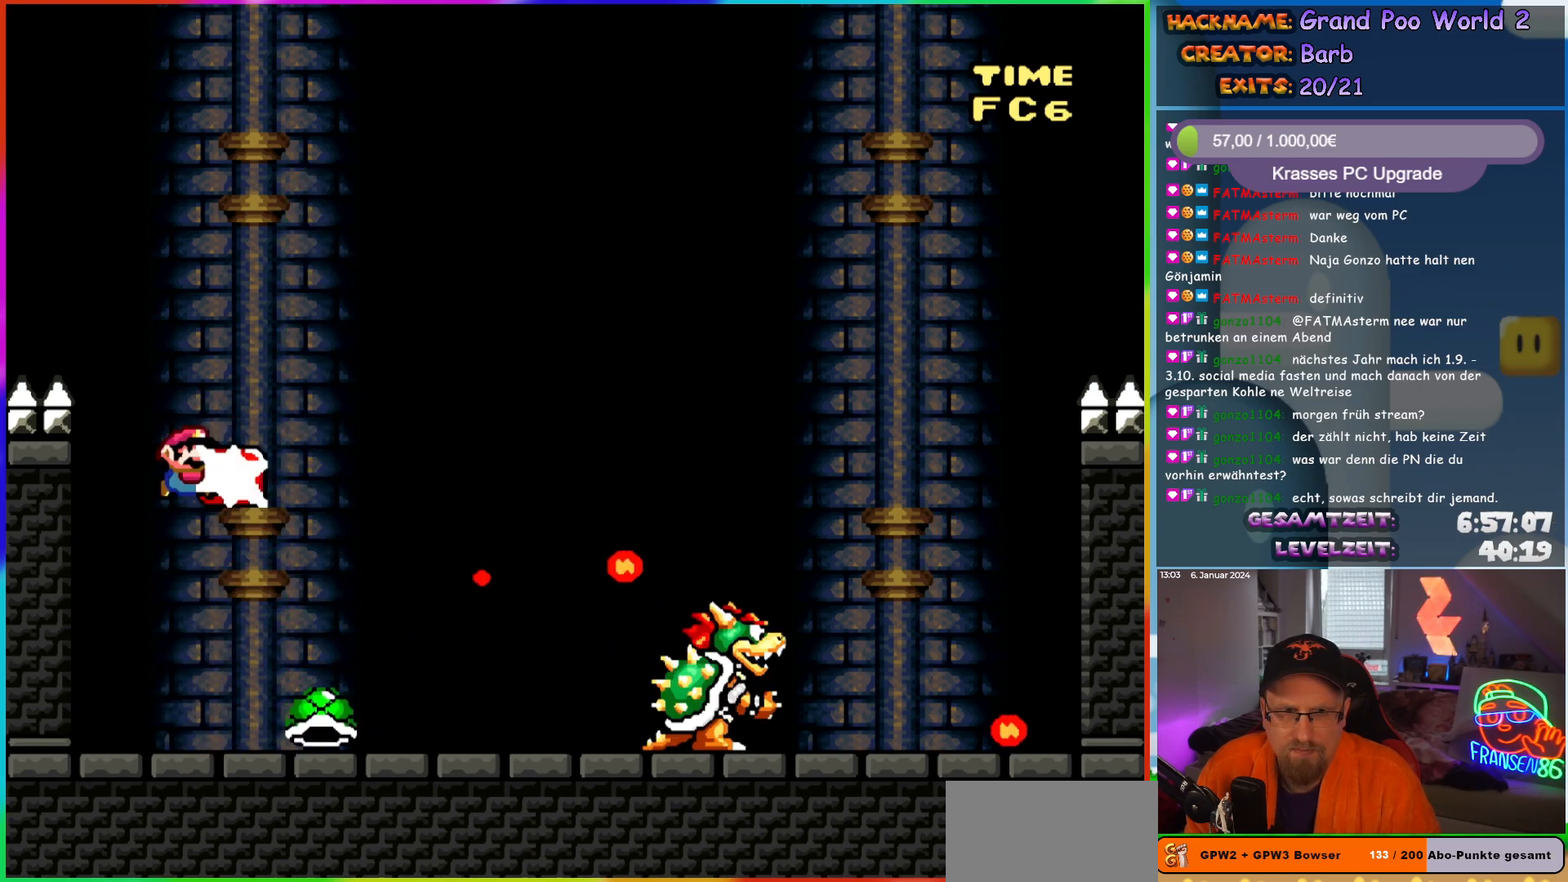
{"buttons": ["DPAD_RIGHT"], "events": [[50, "Y", "up"], [83, "B", "up"], [250, "DPAD_RIGHT", "up"], [283, "DPAD_LEFT", "down"], [383, "DPAD_LEFT", "up"], [400, "DPAD_RIGHT", "down"]]}
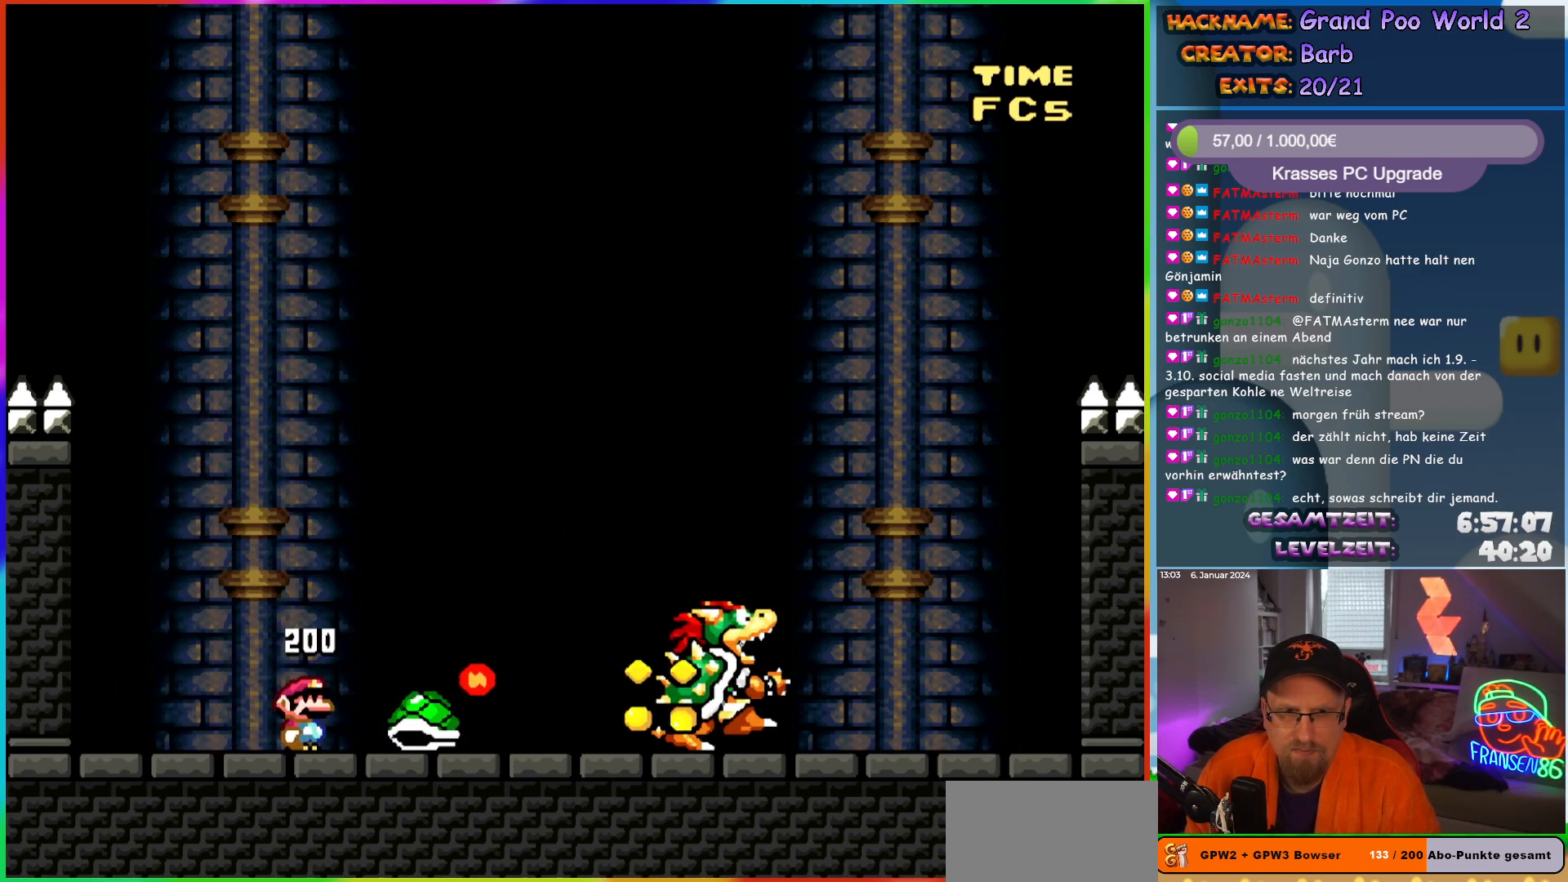
{"buttons": ["DPAD_RIGHT"], "events": [[50, "DPAD_RIGHT", "up"], [467, "DPAD_RIGHT", "down"]]}
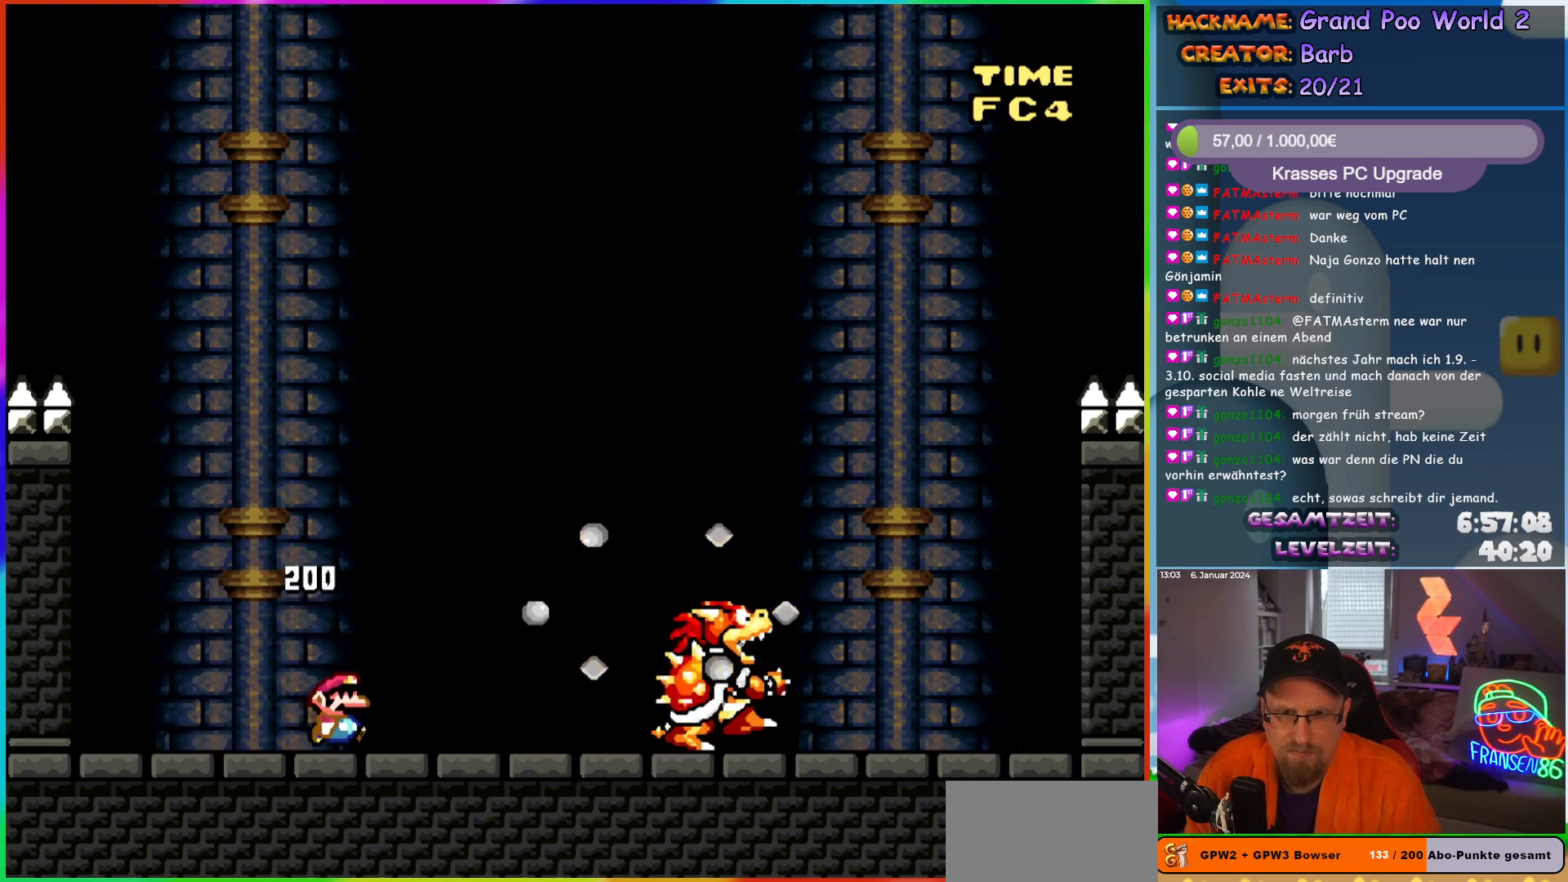
{"buttons": ["Y"], "events": [[133, "DPAD_RIGHT", "up"], [250, "Y", "down"]]}
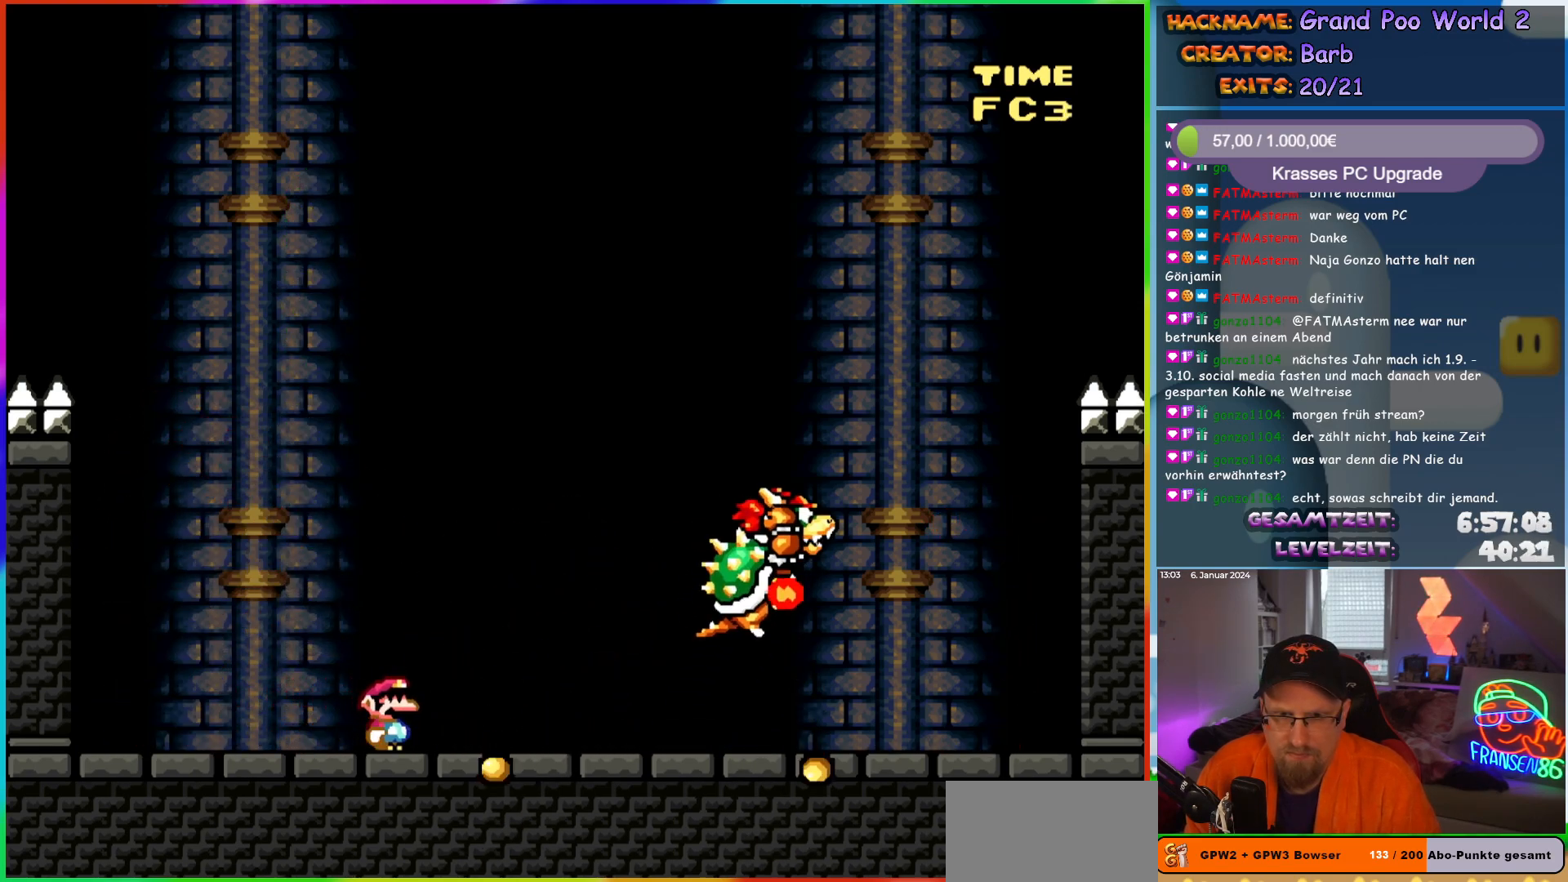
{"buttons": ["Y"], "events": [[167, "DPAD_RIGHT", "down"], [417, "DPAD_RIGHT", "up"]]}